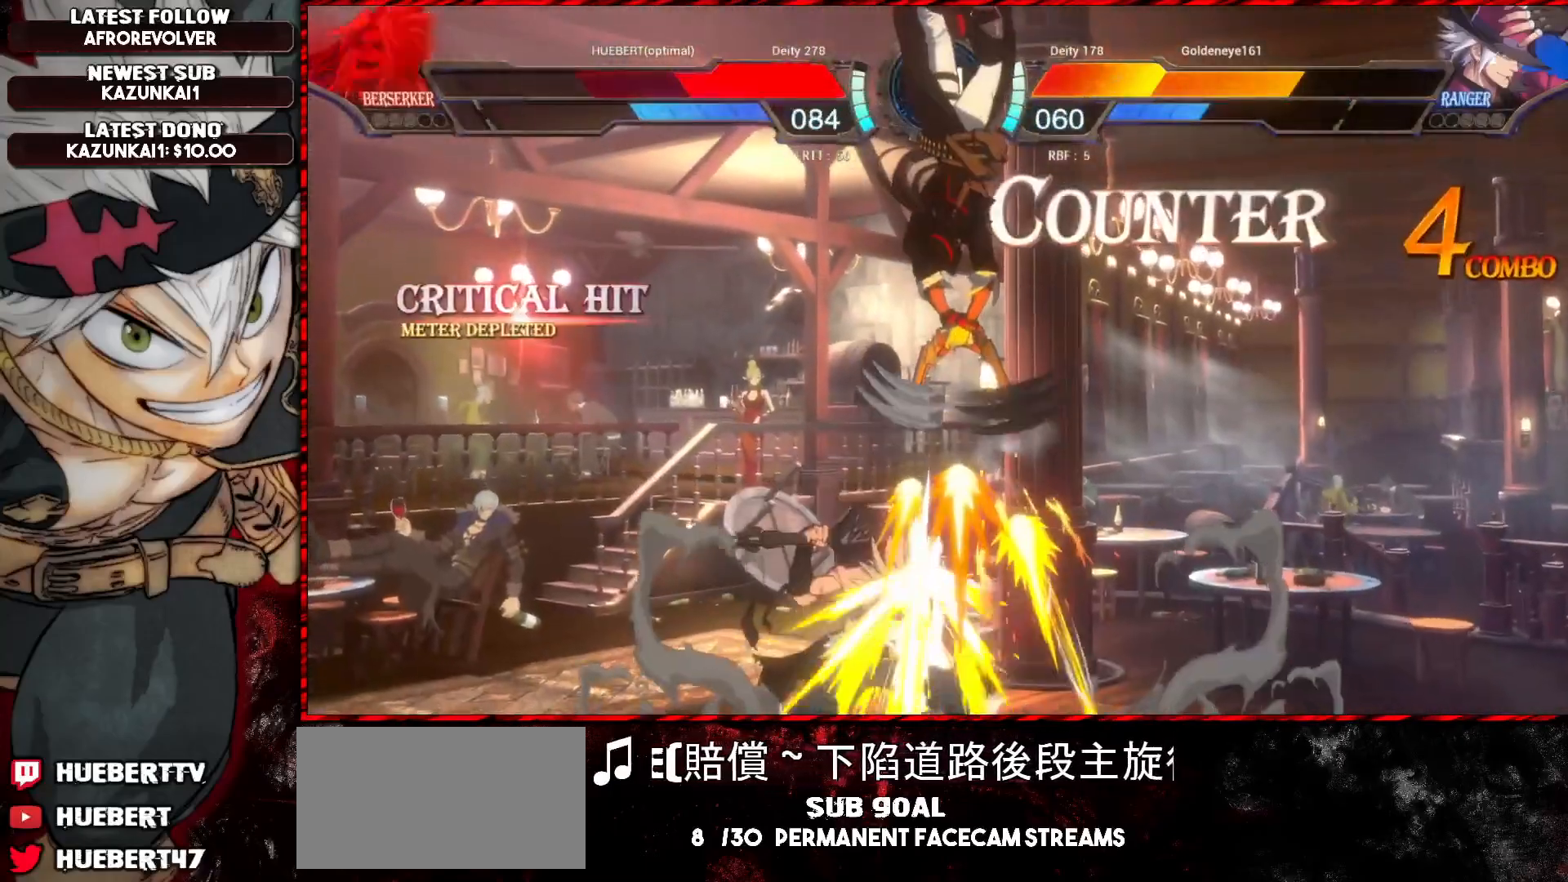
Gameplay with a controller (arcade stick); each line is a JSON object with the inputs held at the frame after it. "events" lists button and stick changes between this image and that frame as [ms after this image, input, new state], when the widget could be followed in between. Not read: L3 R3.
{"buttons": ["CROSS"], "left_stick": "down-left", "events": [[34, "R1", "up"], [34, "SQUARE", "up"], [34, "TRIANGLE", "up"], [67, "CROSS", "up"], [67, "L1", "up"], [101, "CROSS", "down"], [167, "CROSS", "up"], [184, "CROSS", "down"], [251, "CROSS", "up"], [284, "CROSS", "down"], [351, "CROSS", "up"], [401, "CROSS", "down"], [434, "CROSS", "up"], [501, "CROSS", "down"]]}
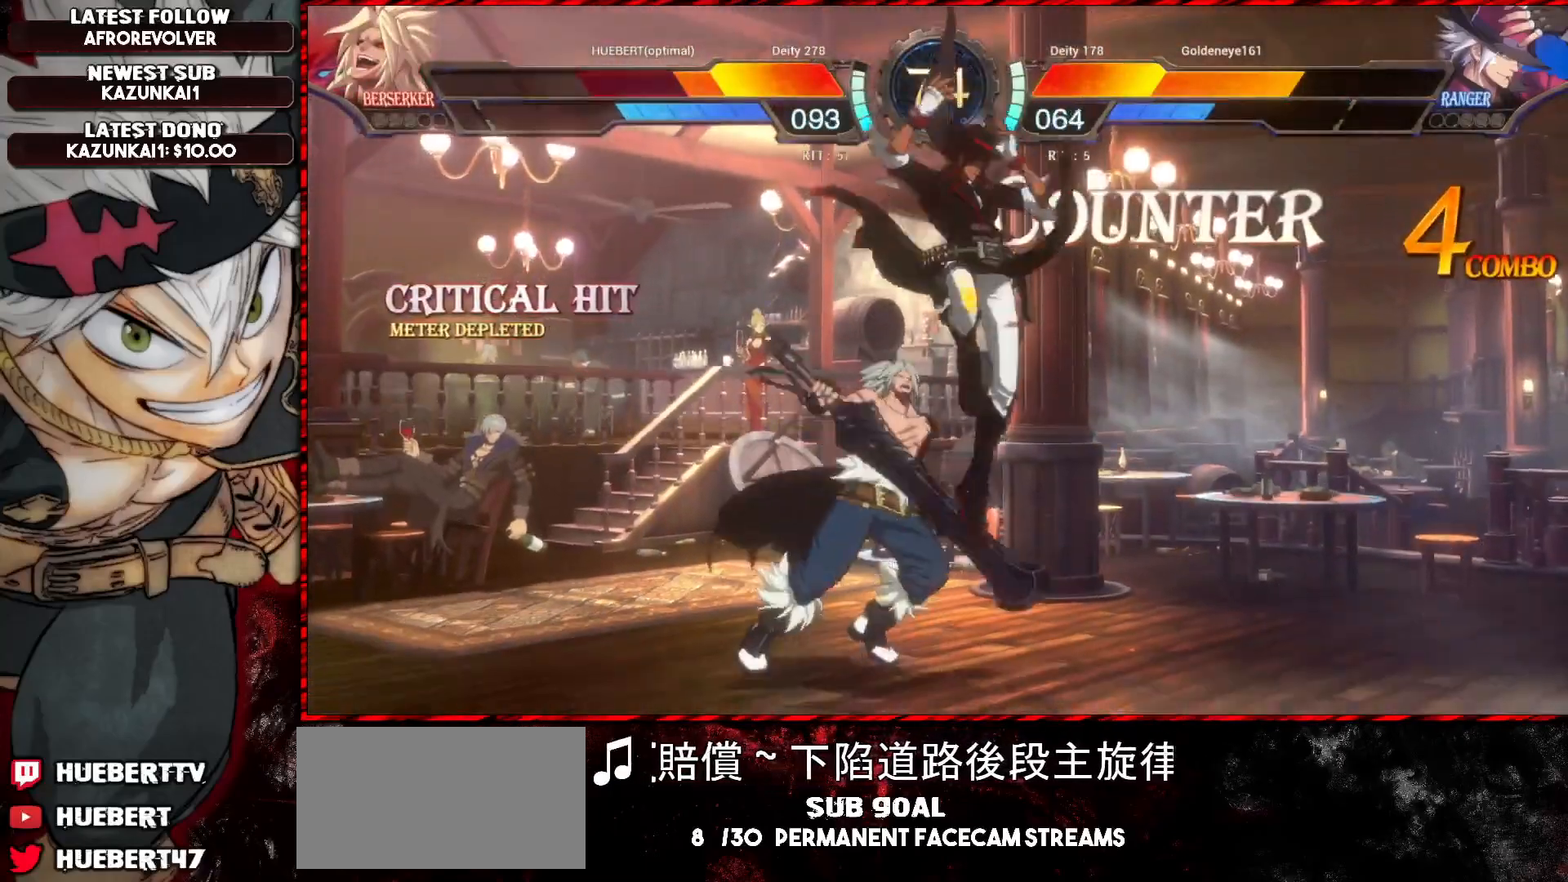
{"buttons": ["SQUARE", "TRIANGLE", "L1", "R1"], "left_stick": "down-left", "events": [[50, "CROSS", "up"], [100, "CROSS", "down"], [150, "CROSS", "up"], [217, "CROSS", "down"], [284, "CROSS", "up"], [434, "R1", "down"], [434, "SQUARE", "down"], [434, "TRIANGLE", "down"], [450, "L1", "down"]]}
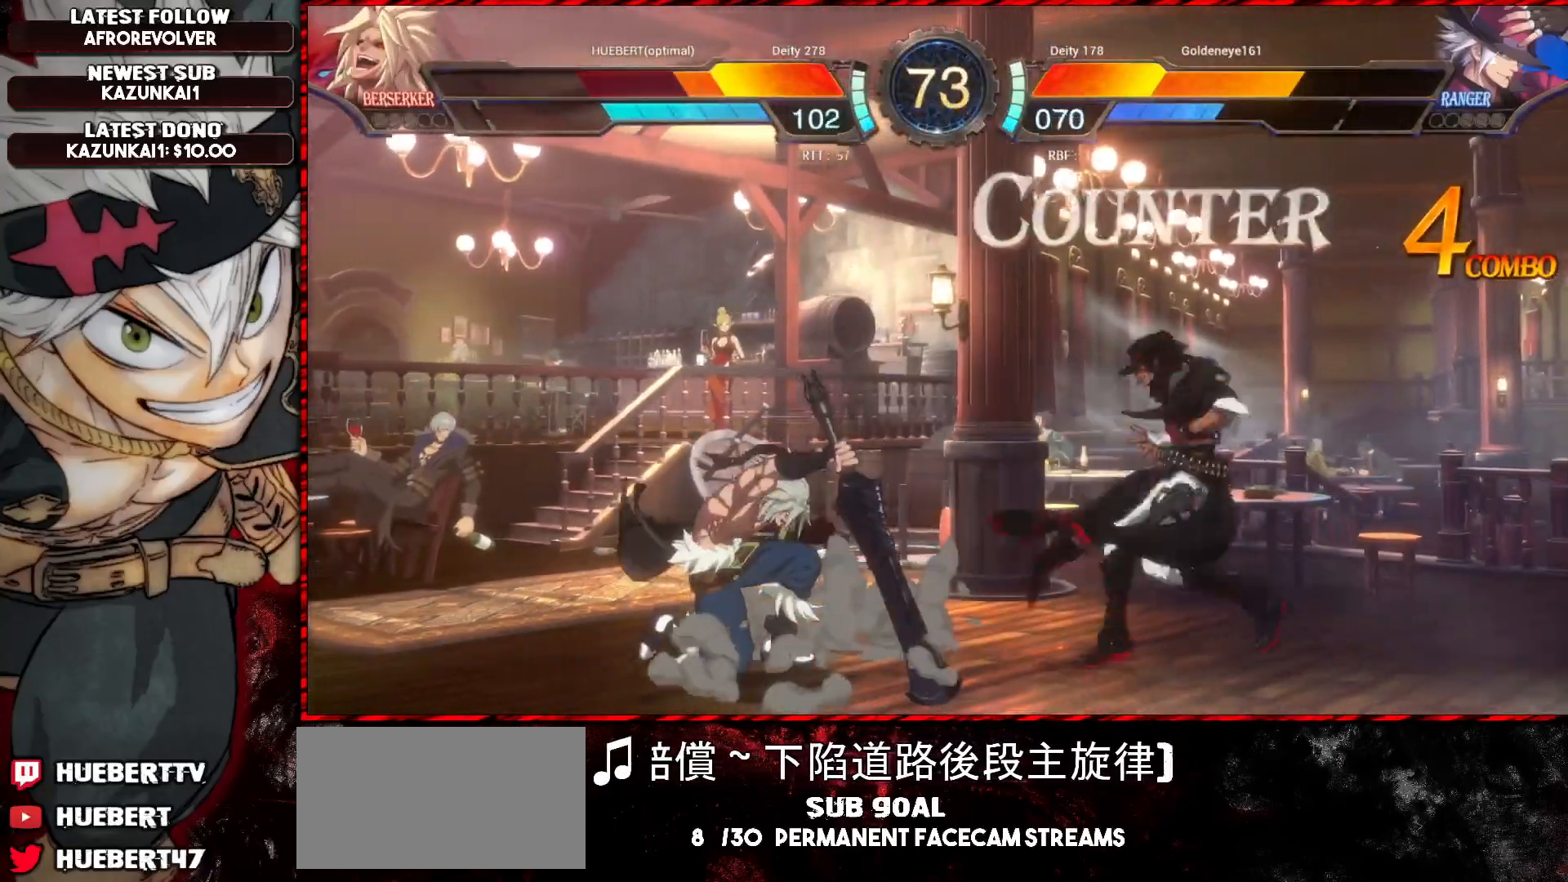
{"buttons": ["CROSS", "SQUARE", "TRIANGLE", "L1", "R1"], "left_stick": "down-left", "events": [[34, "SQUARE", "up"], [51, "TRIANGLE", "up"], [84, "CROSS", "down"], [101, "SQUARE", "down"], [101, "TRIANGLE", "down"], [151, "SQUARE", "up"], [167, "TRIANGLE", "up"], [234, "TRIANGLE", "down"], [251, "SQUARE", "down"], [317, "SQUARE", "up"], [317, "TRIANGLE", "up"], [334, "CROSS", "up"], [367, "R1", "up"], [468, "CROSS", "down"], [468, "R1", "down"], [468, "SQUARE", "down"], [468, "TRIANGLE", "down"]]}
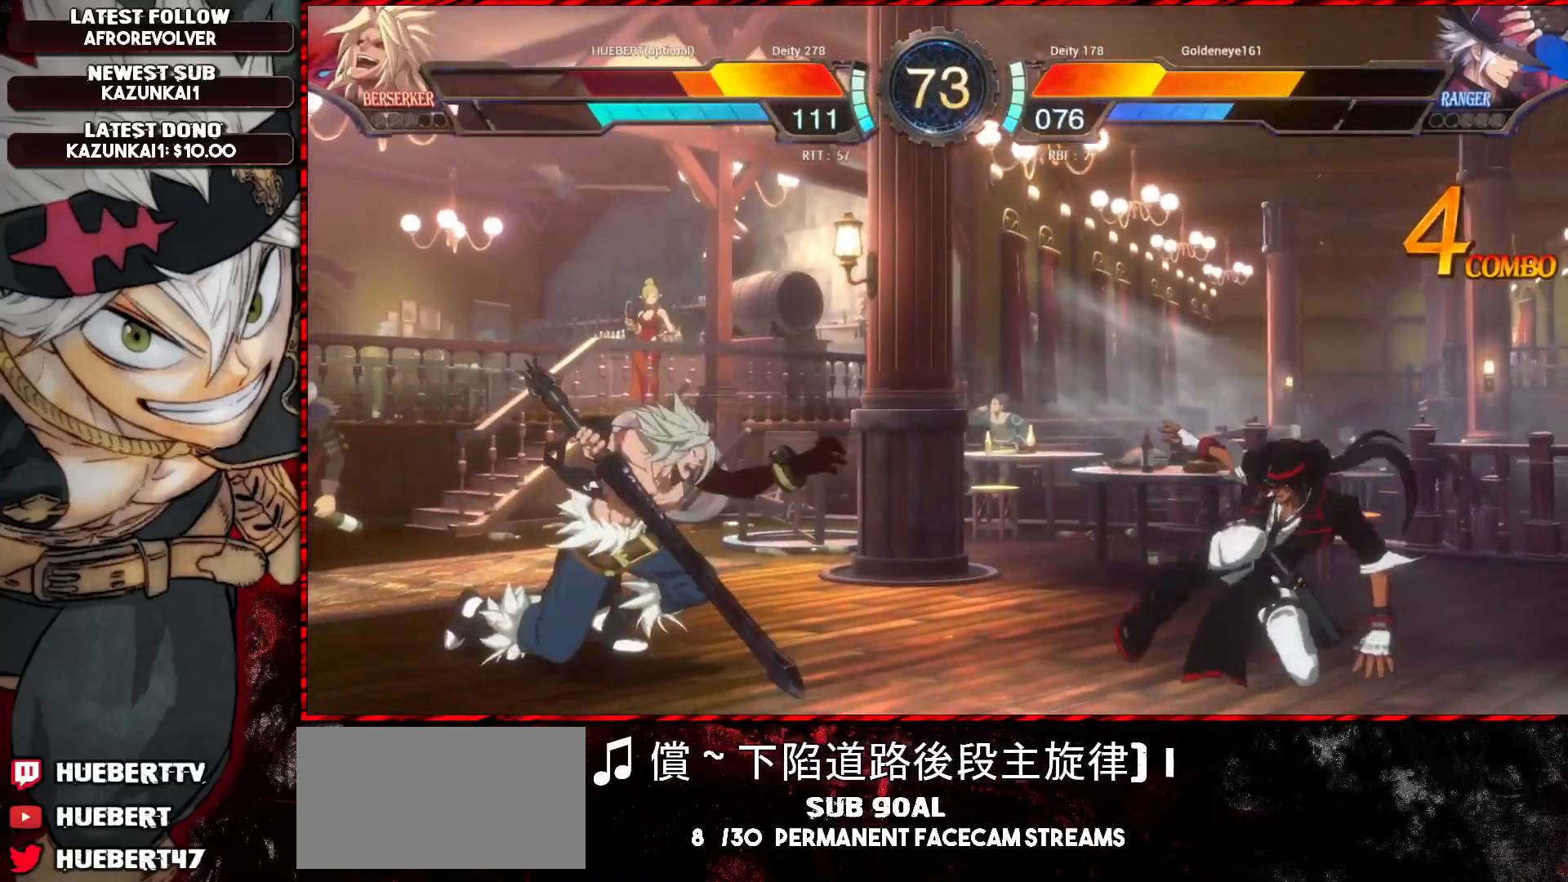
{"buttons": ["L1"], "left_stick": "down-left", "events": [[83, "SQUARE", "up"], [83, "TRIANGLE", "up"], [100, "CROSS", "up"], [100, "R1", "up"]]}
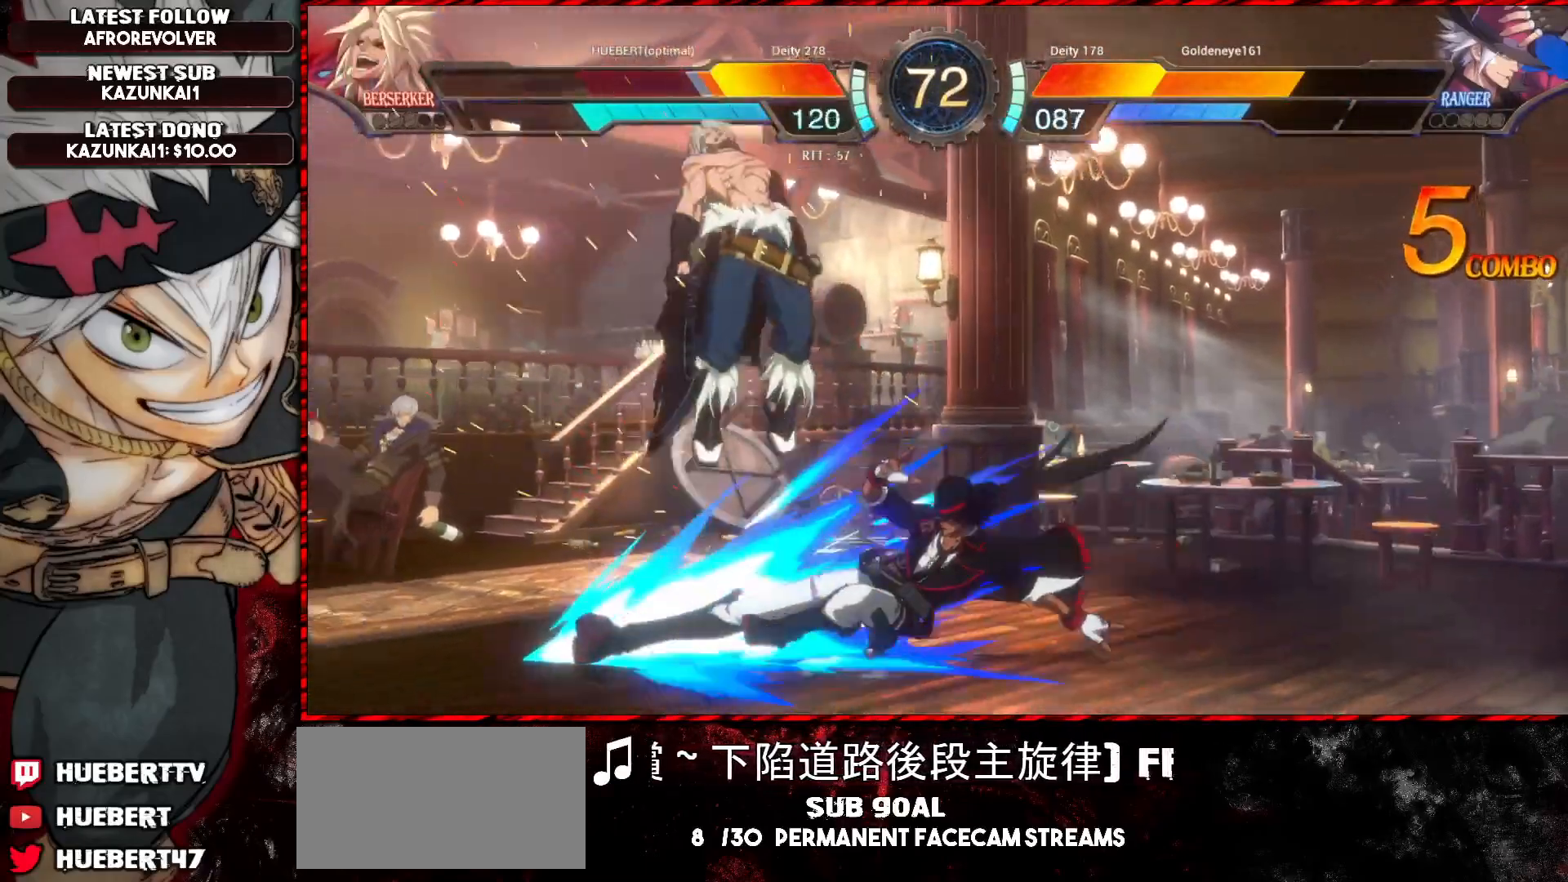
{"buttons": ["L1"], "left_stick": "down-left", "events": [[34, "CROSS", "down"], [34, "R1", "down"], [34, "TRIANGLE", "down"], [51, "SQUARE", "down"], [151, "SQUARE", "up"], [151, "TRIANGLE", "up"], [167, "CROSS", "up"], [201, "R1", "up"]]}
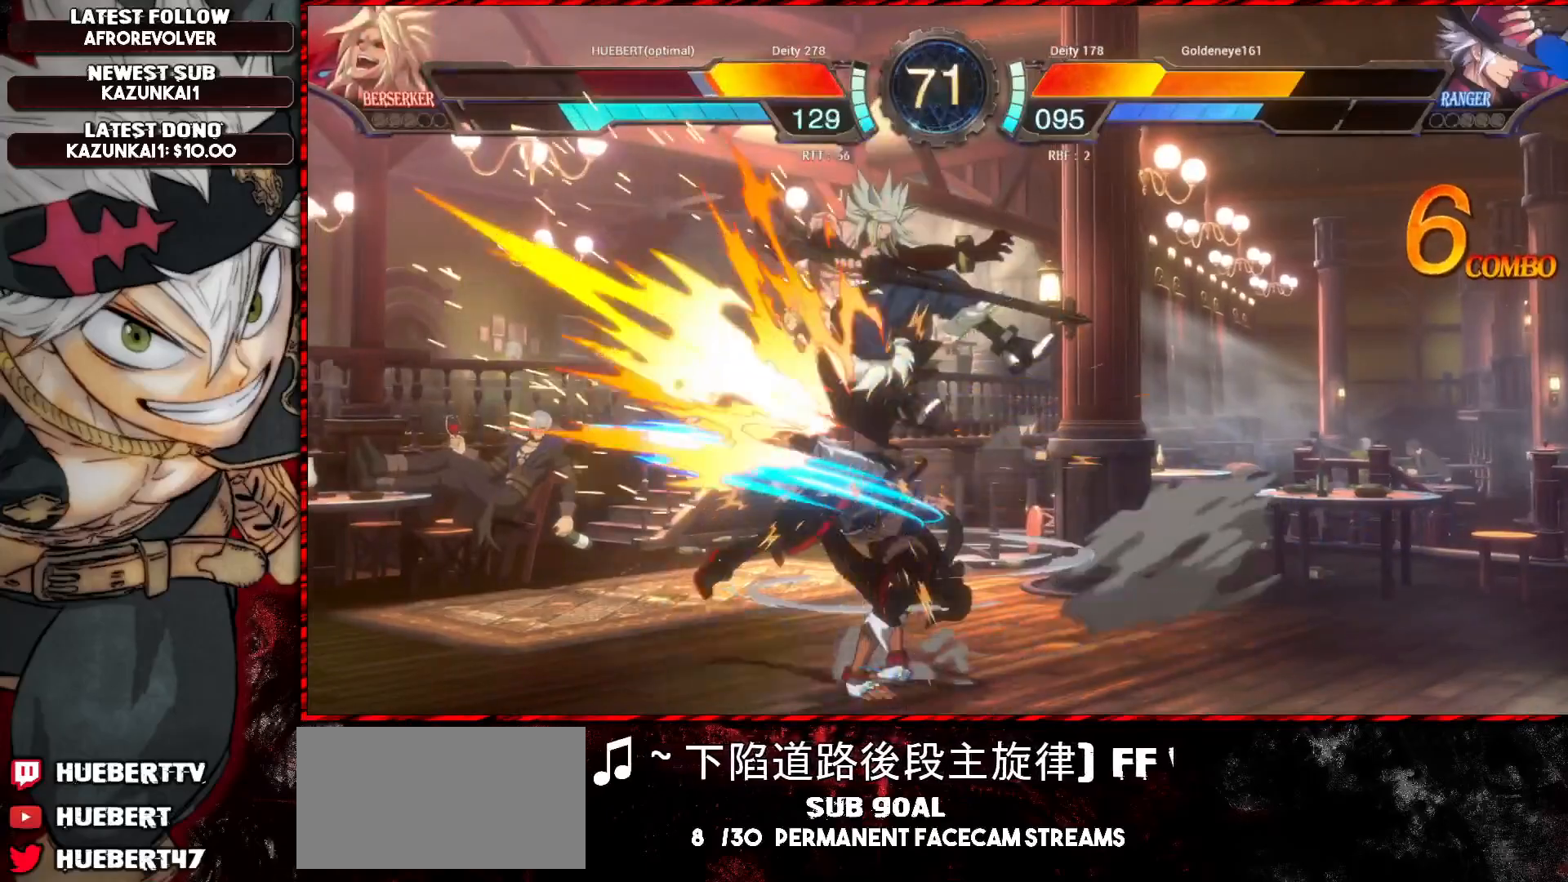
{"buttons": ["L1"], "left_stick": "down-left", "events": [[350, "CROSS", "down"], [350, "R1", "down"], [350, "SQUARE", "down"], [350, "TRIANGLE", "down"], [467, "SQUARE", "up"], [467, "TRIANGLE", "up"], [484, "CROSS", "up"], [484, "R1", "up"]]}
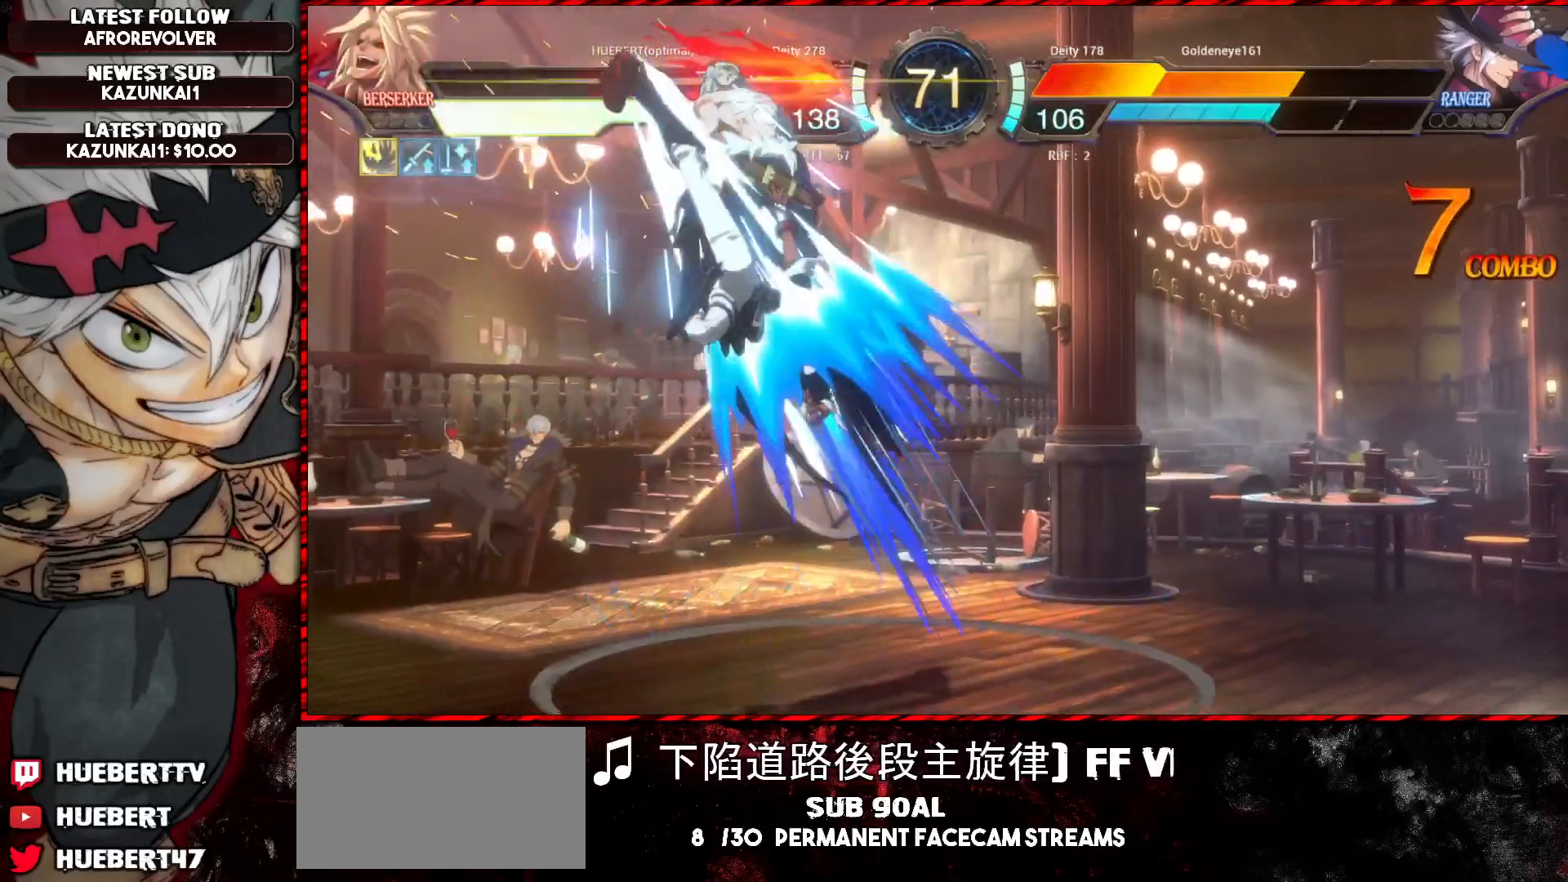
{"buttons": ["L1"], "left_stick": "down-left", "events": []}
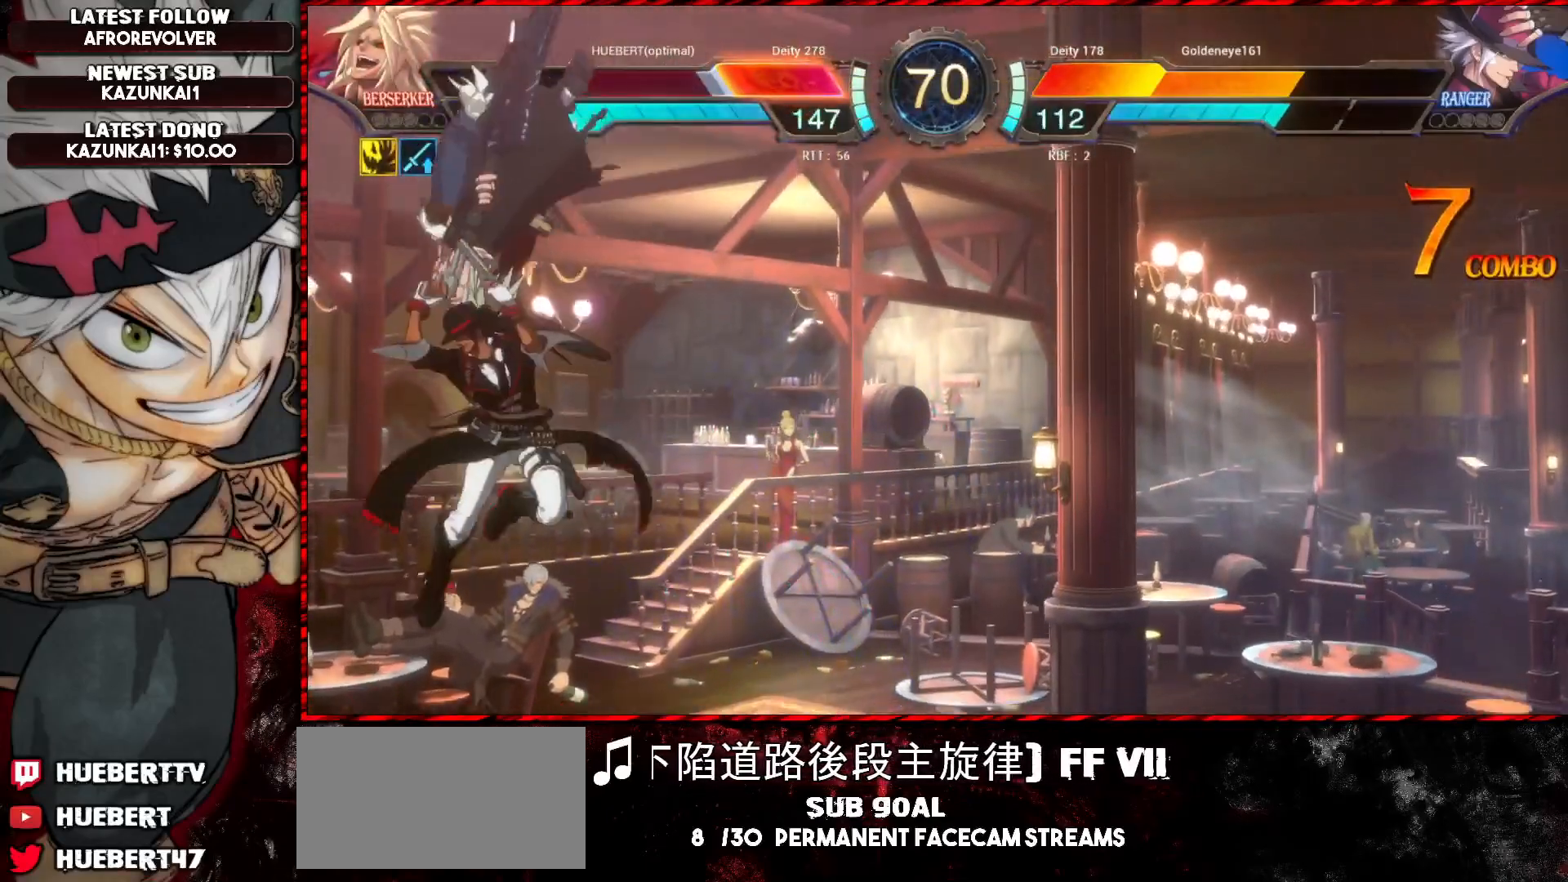
{"buttons": ["L1"], "left_stick": "down-left", "events": []}
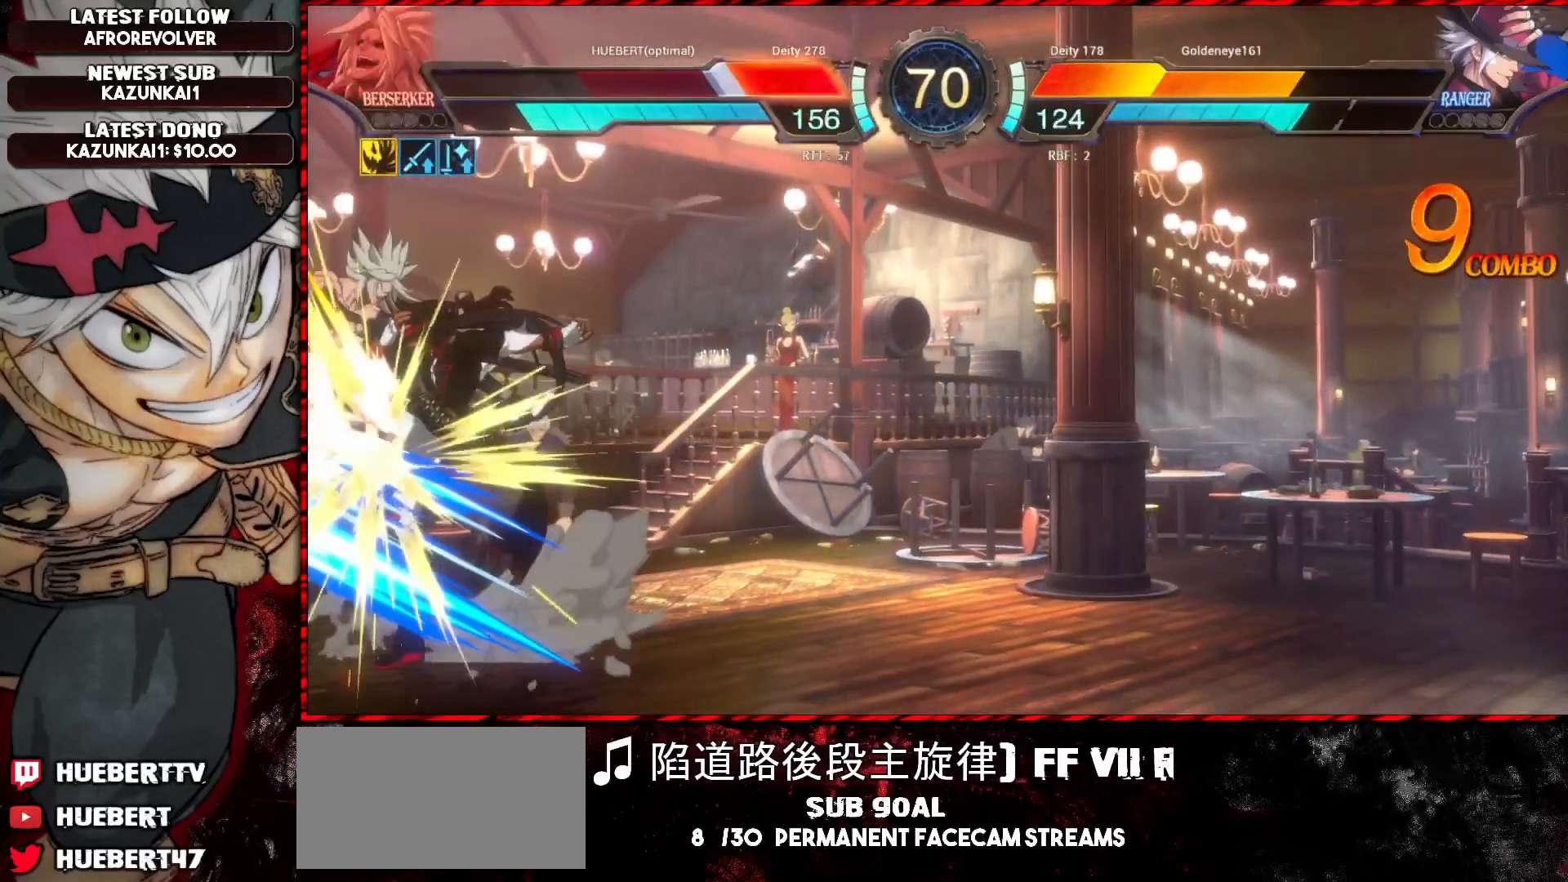
{"buttons": ["L1"], "left_stick": "down-left", "events": []}
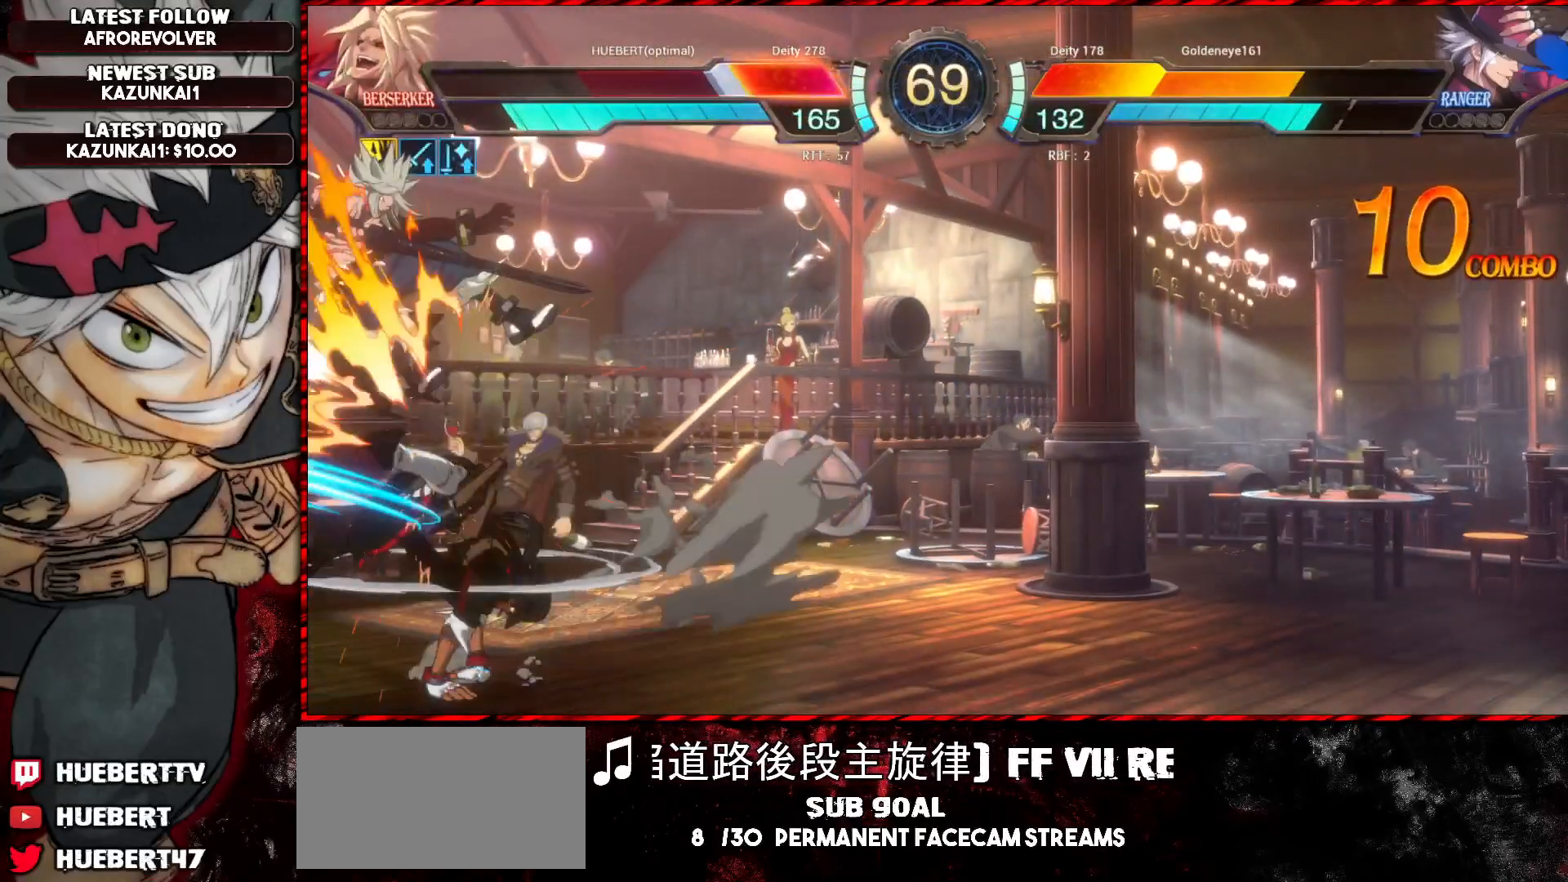
{"buttons": ["L1"], "left_stick": "down-left", "events": []}
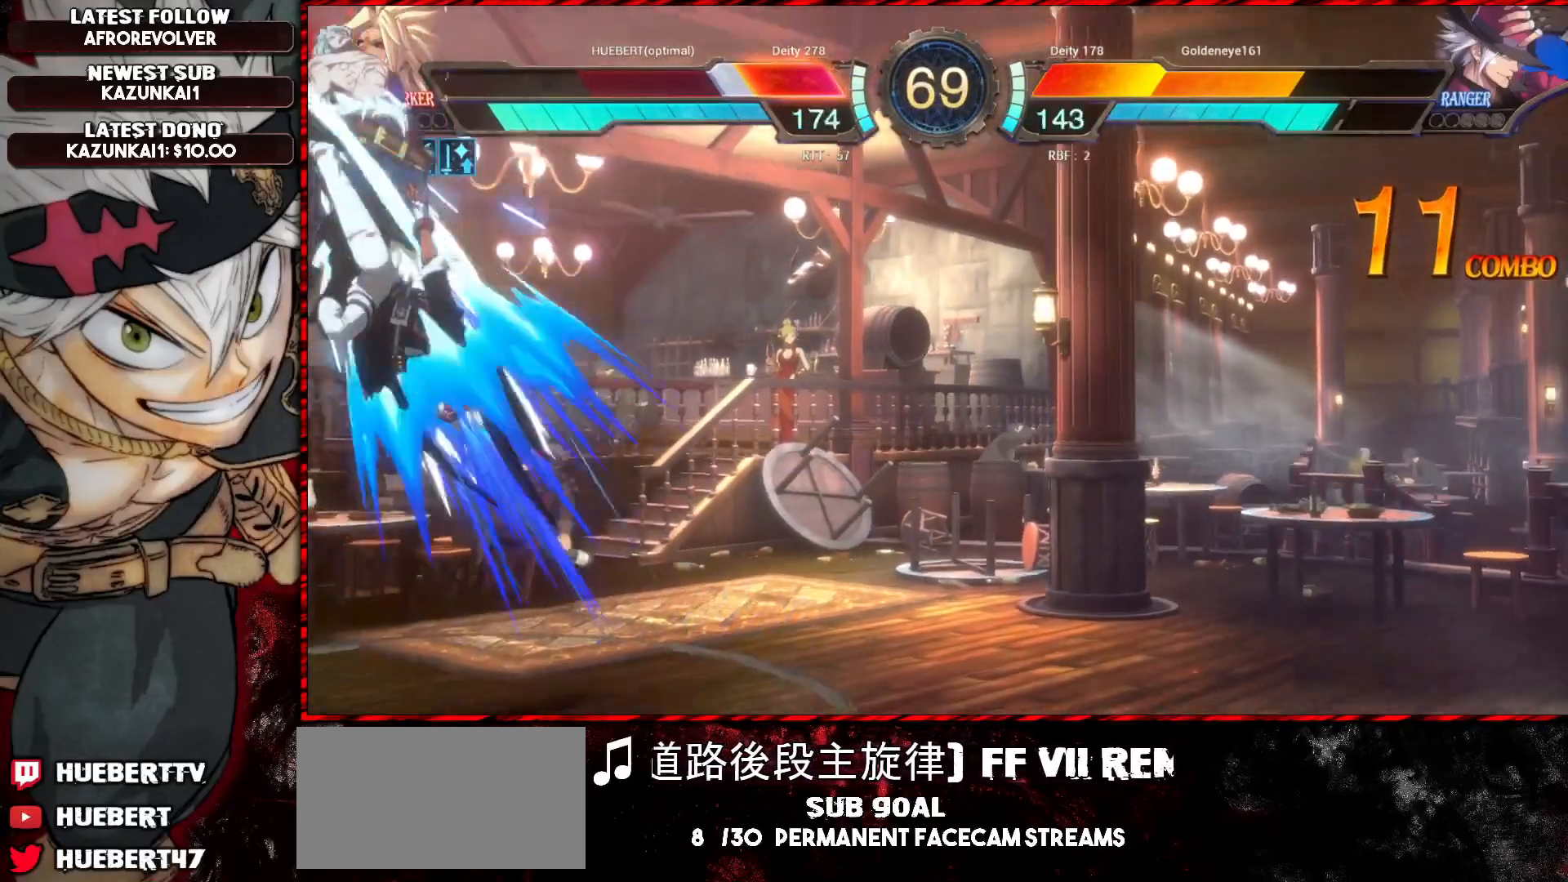
{"buttons": ["L1"], "left_stick": "down-left", "events": []}
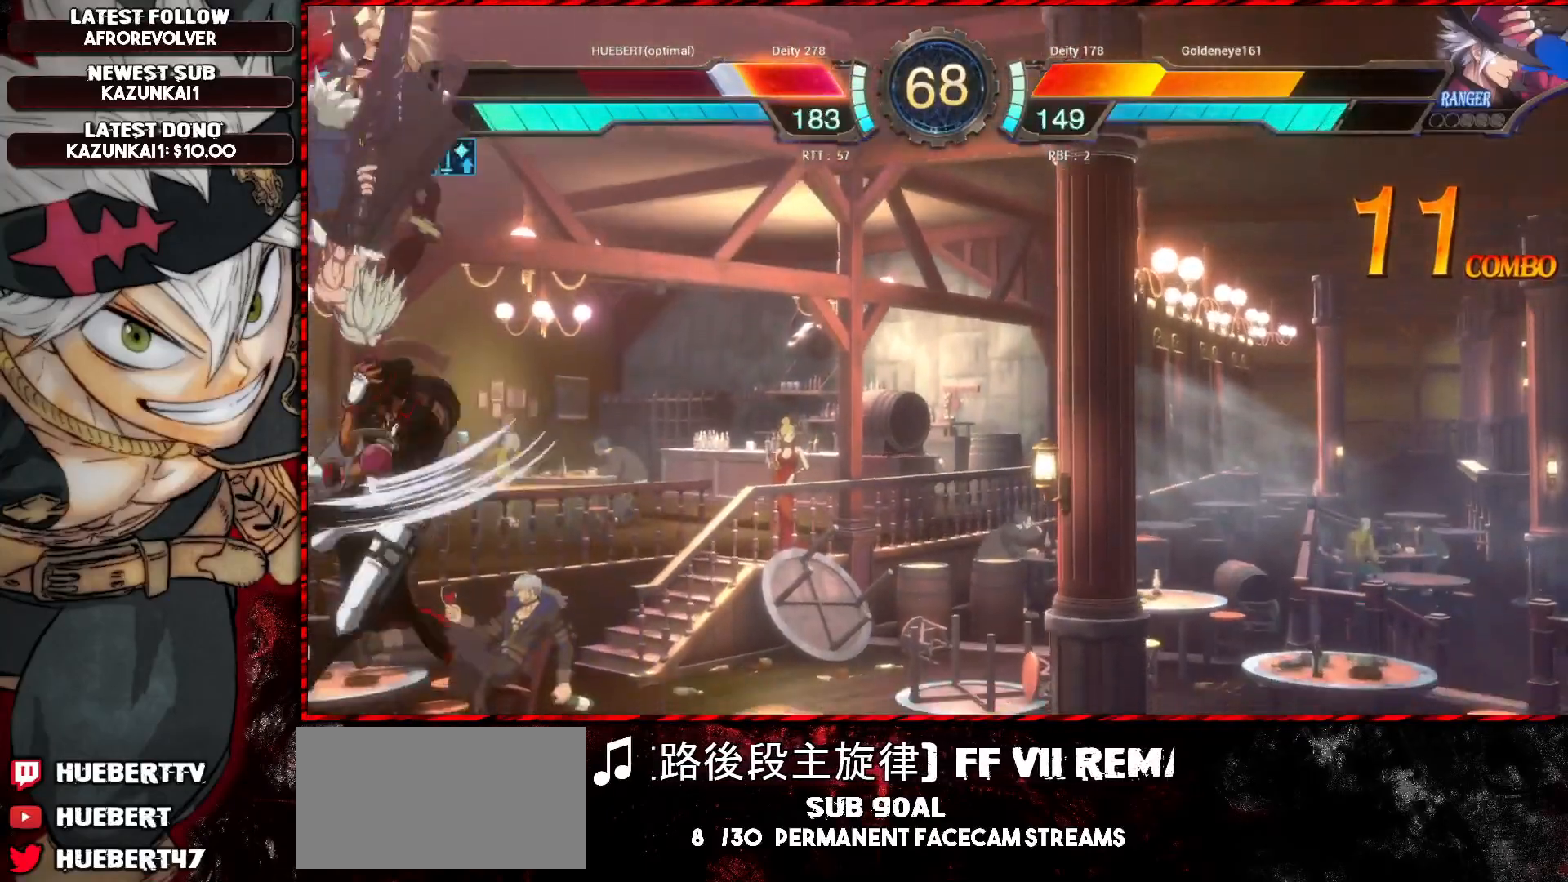
{"buttons": ["L1"], "left_stick": "right", "events": [[334, "L1", "up"], [417, "left_stick", "right"], [434, "L1", "down"], [467, "L1", "up"], [500, "L1", "down"]]}
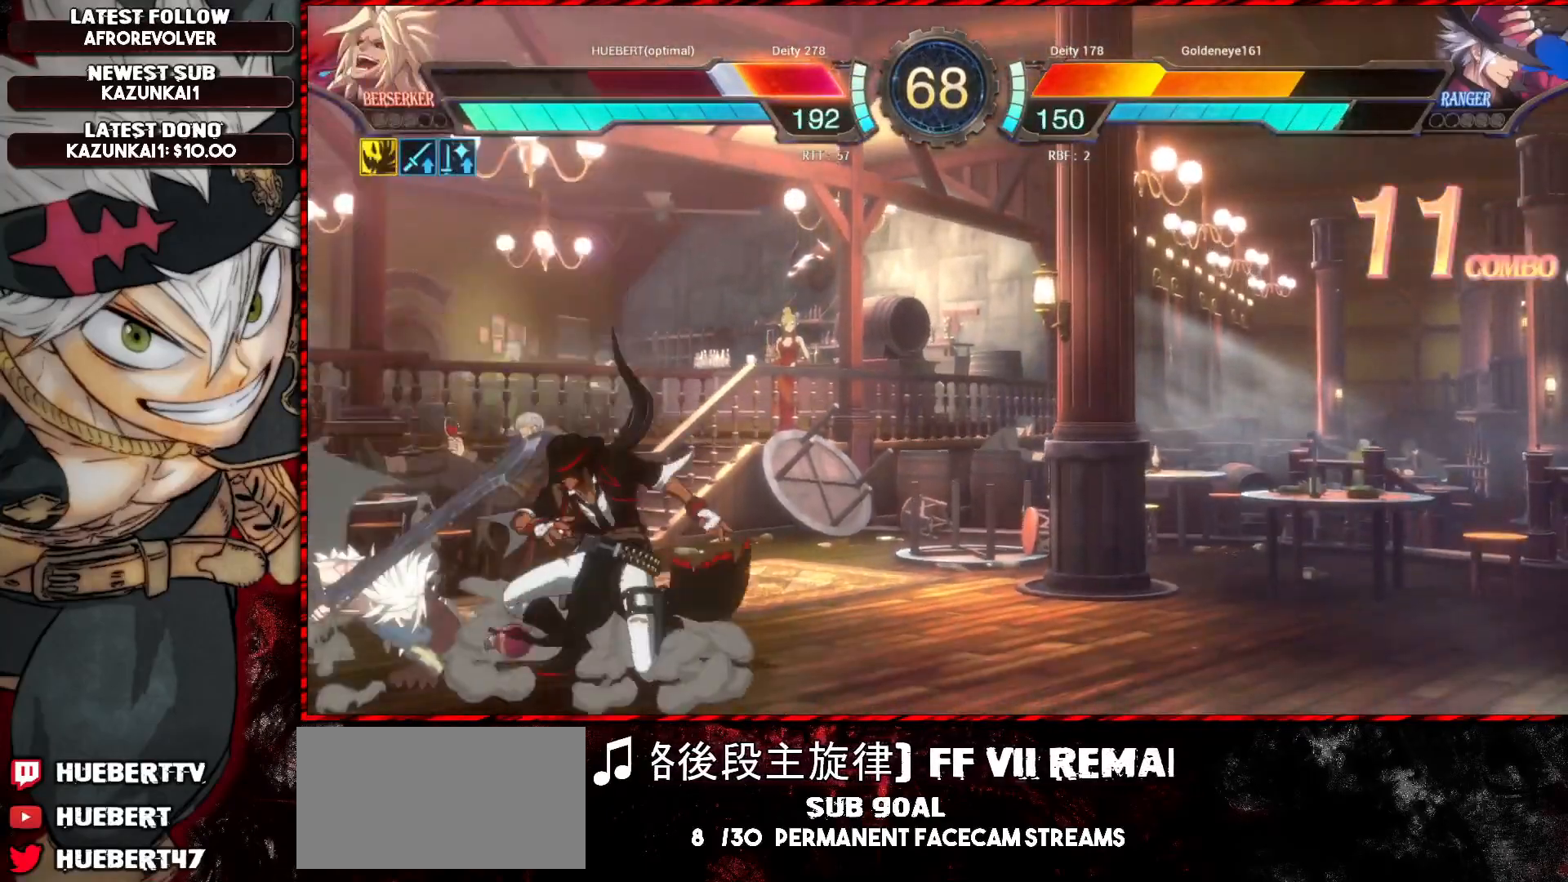
{"buttons": [], "left_stick": "right", "events": [[51, "L1", "up"], [101, "L1", "down"], [151, "L1", "up"], [167, "L1", "down"], [234, "L1", "up"], [284, "L1", "down"], [501, "L1", "up"]]}
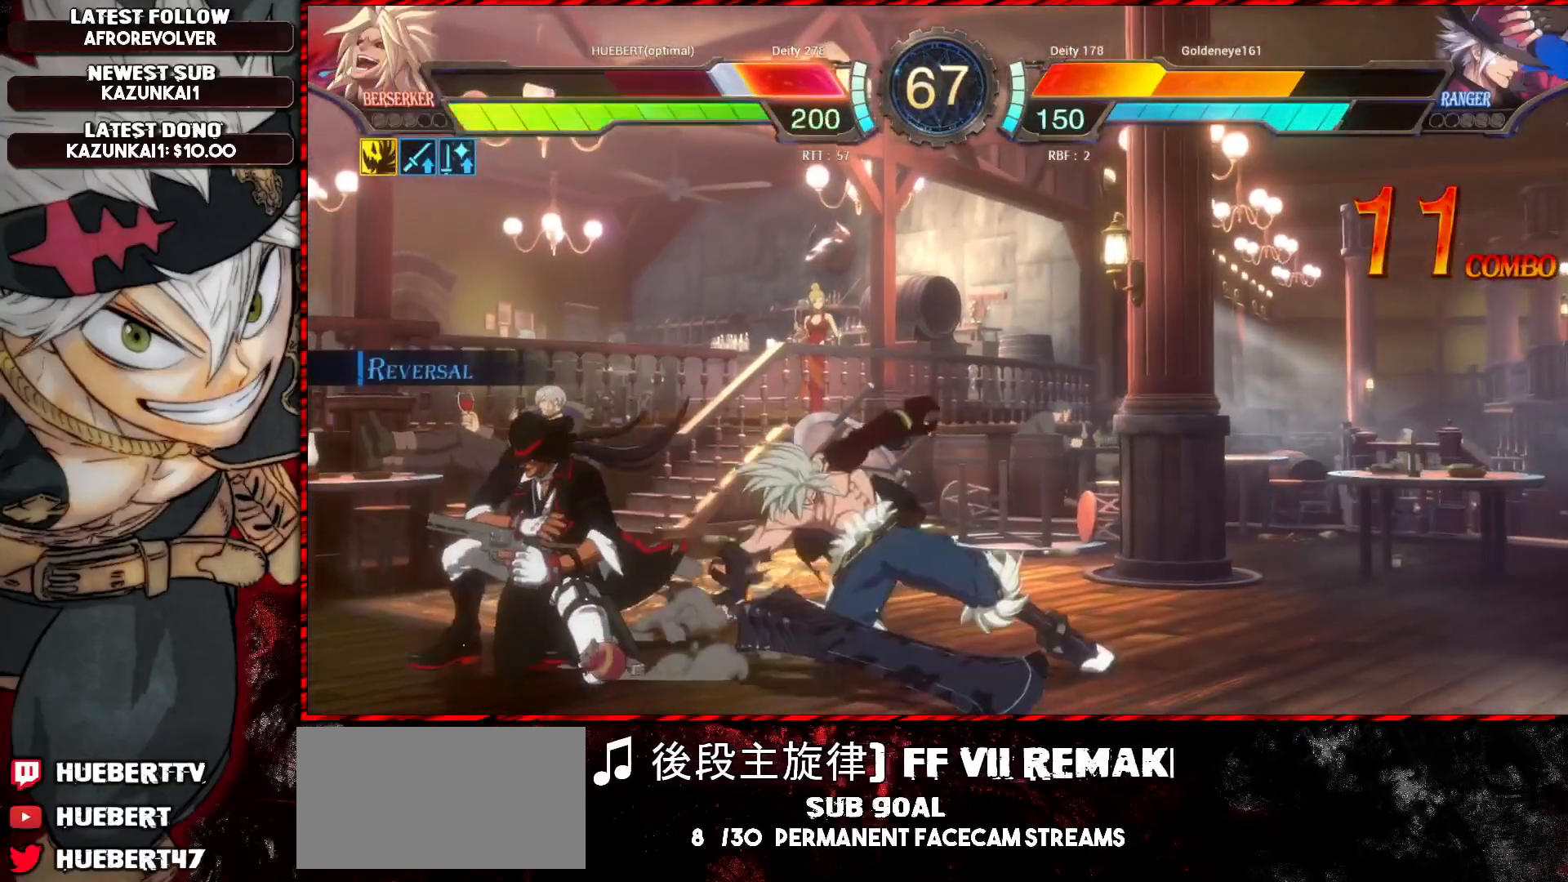
{"buttons": [], "left_stick": "right", "events": [[83, "left_stick", "center"], [167, "left_stick", "right"]]}
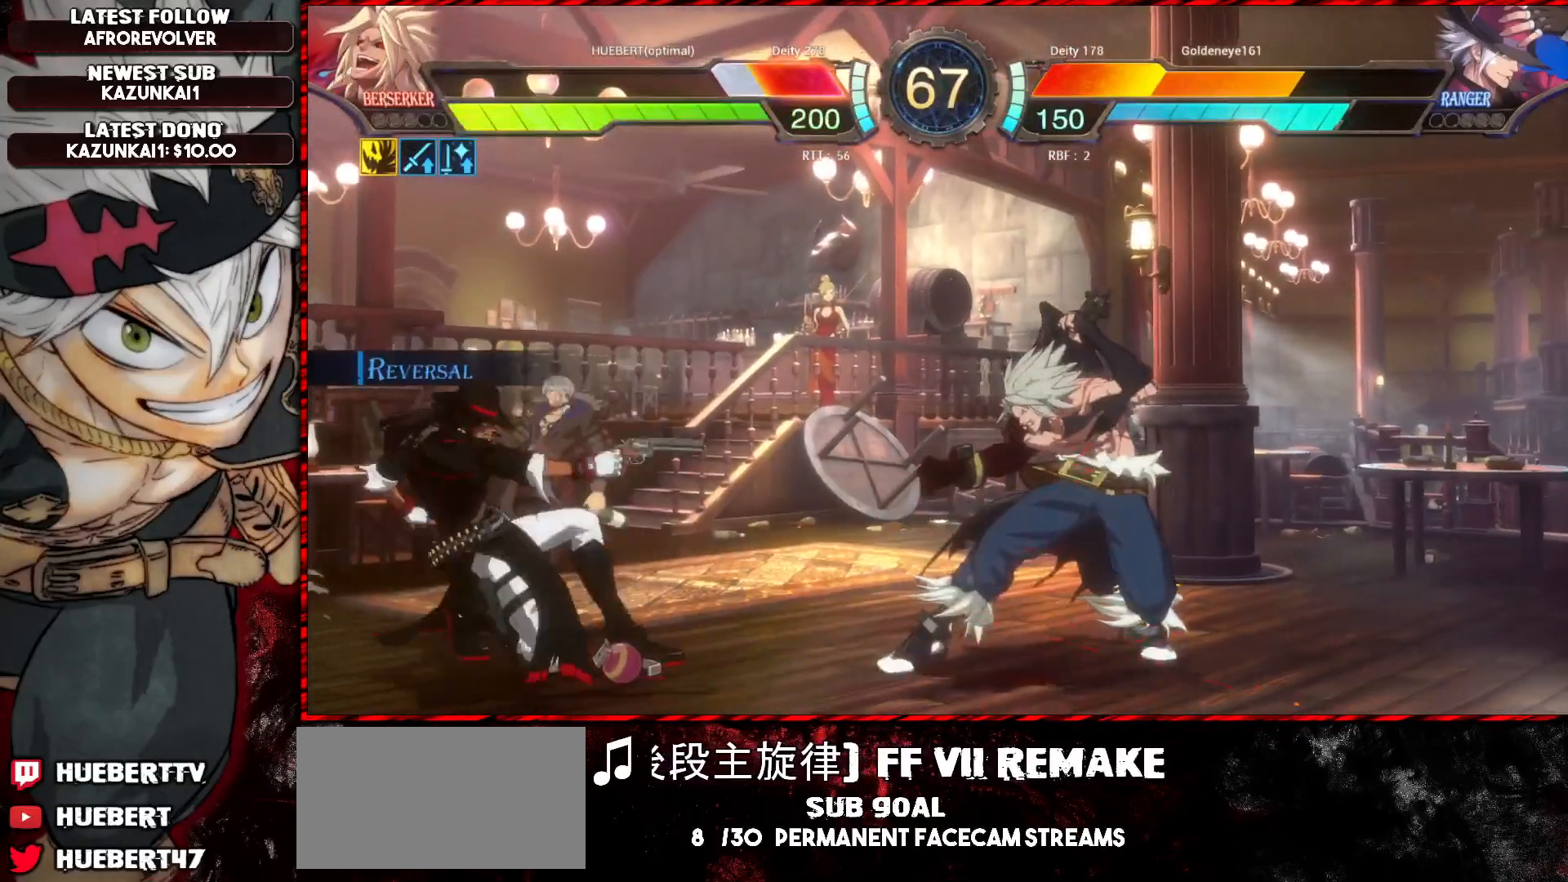
{"buttons": ["CROSS", "L1", "R1"], "left_stick": "down-right", "events": [[51, "left_stick", "down-right"], [134, "L1", "down"], [134, "R1", "down"], [134, "SQUARE", "down"], [134, "TRIANGLE", "down"], [251, "SQUARE", "up"], [251, "TRIANGLE", "up"], [267, "R1", "up"], [301, "CROSS", "down"], [317, "R1", "down"], [317, "SQUARE", "down"], [317, "TRIANGLE", "down"], [384, "SQUARE", "up"], [384, "TRIANGLE", "up"], [401, "R1", "up"], [418, "R1", "down"], [434, "SQUARE", "down"], [434, "TRIANGLE", "down"], [484, "SQUARE", "up"], [501, "TRIANGLE", "up"]]}
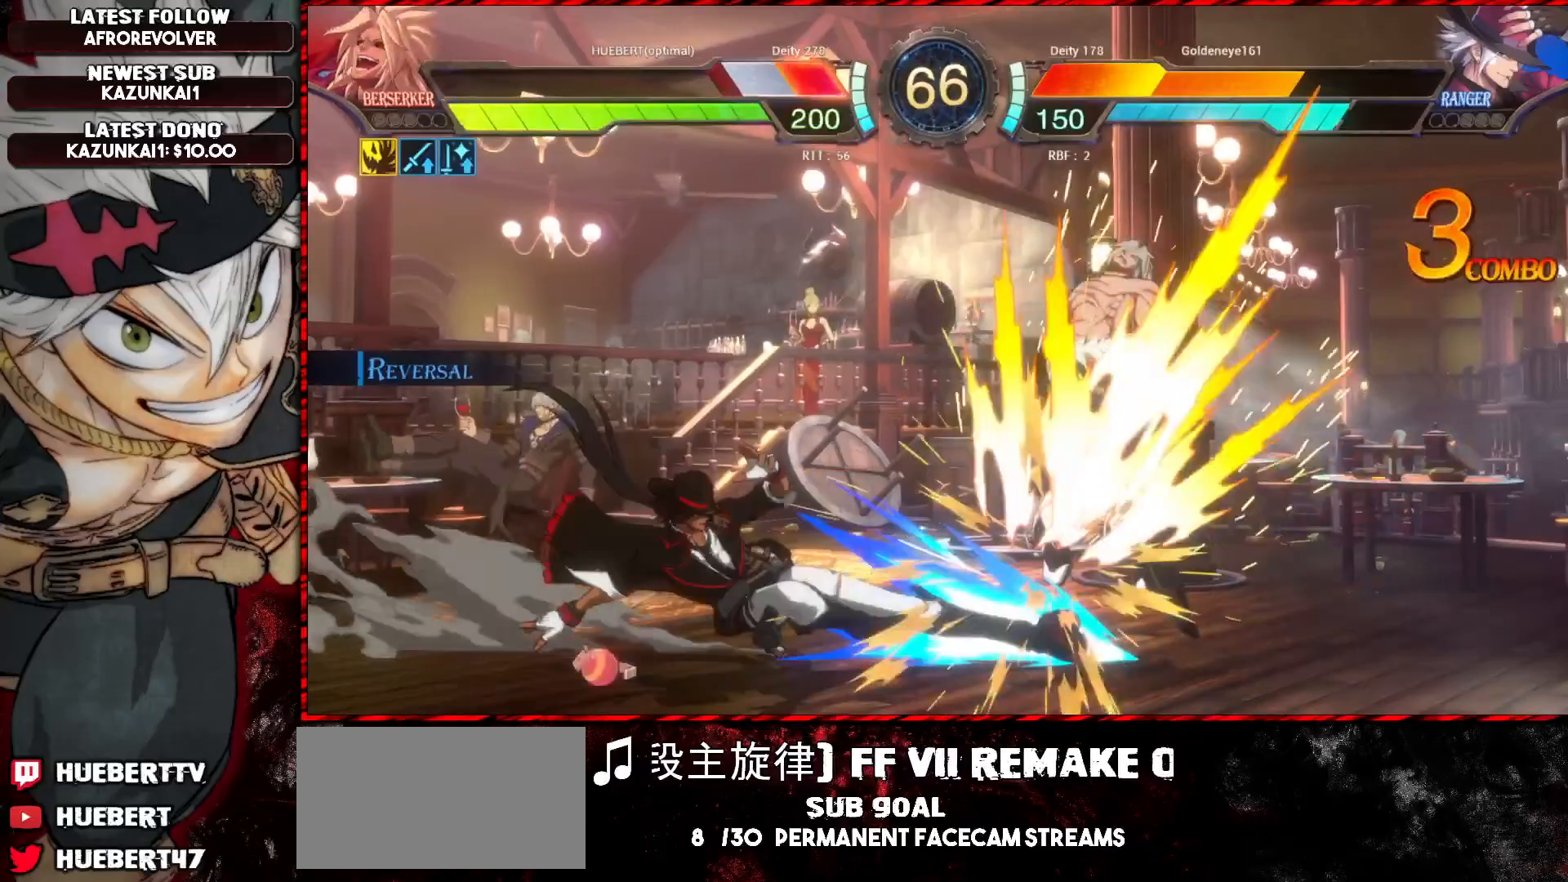
{"buttons": ["CROSS", "SQUARE", "TRIANGLE", "L1", "R1"], "left_stick": "down-right", "events": [[33, "SQUARE", "down"], [33, "TRIANGLE", "down"], [100, "SQUARE", "up"], [100, "TRIANGLE", "up"], [133, "R1", "up"], [150, "CROSS", "up"], [484, "CROSS", "down"], [484, "R1", "down"], [484, "SQUARE", "down"], [484, "TRIANGLE", "down"]]}
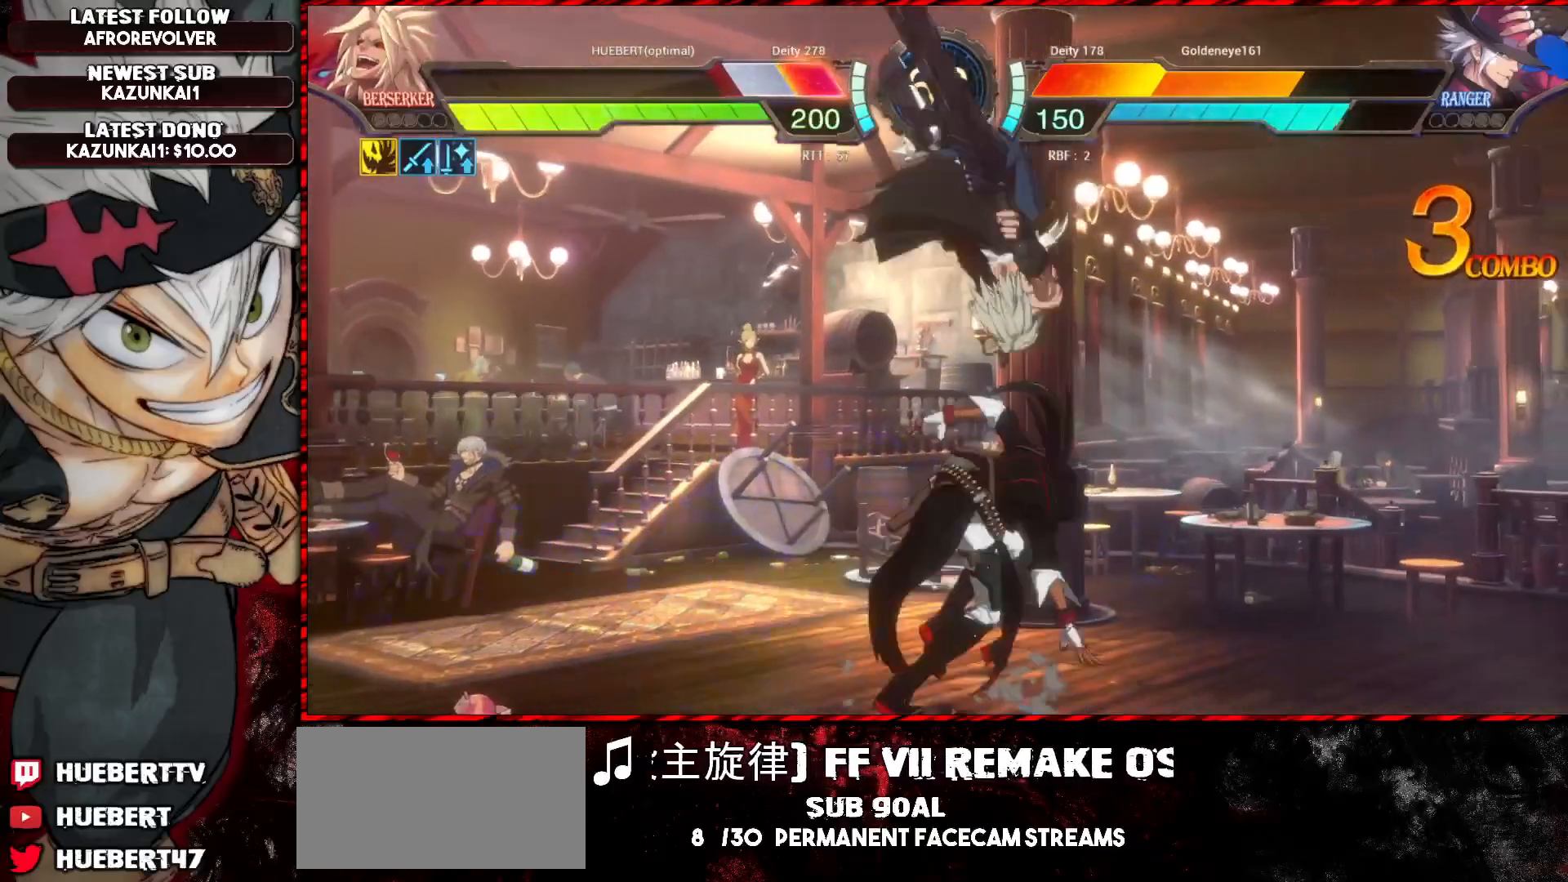
{"buttons": ["L1"], "left_stick": "down-right", "events": [[101, "SQUARE", "up"], [117, "TRIANGLE", "up"], [134, "CROSS", "up"], [134, "R1", "up"]]}
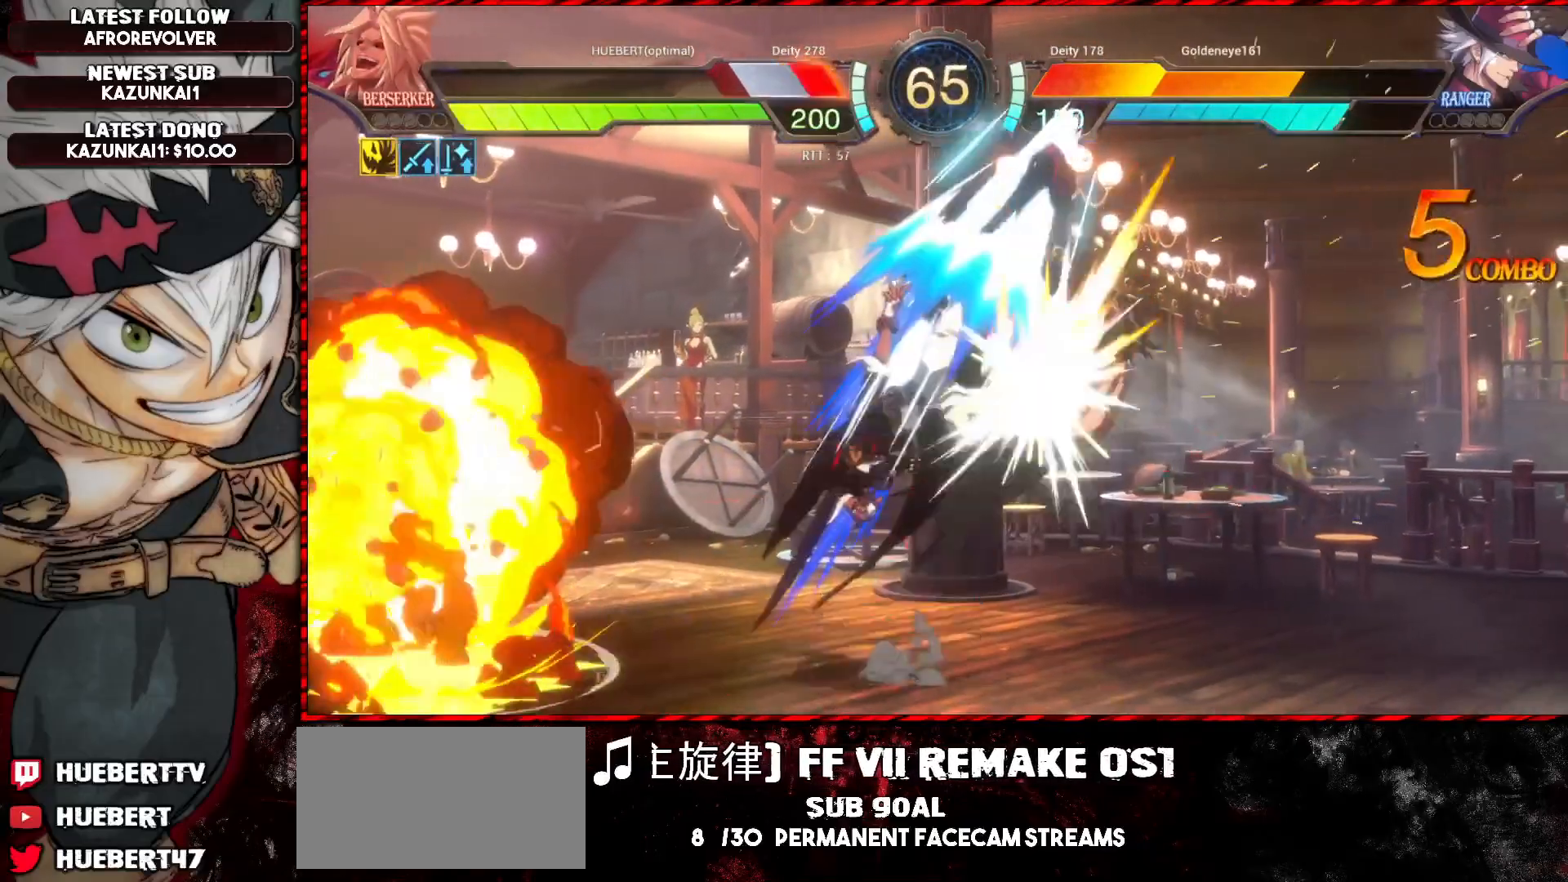
{"buttons": ["L1"], "left_stick": "down-right", "events": []}
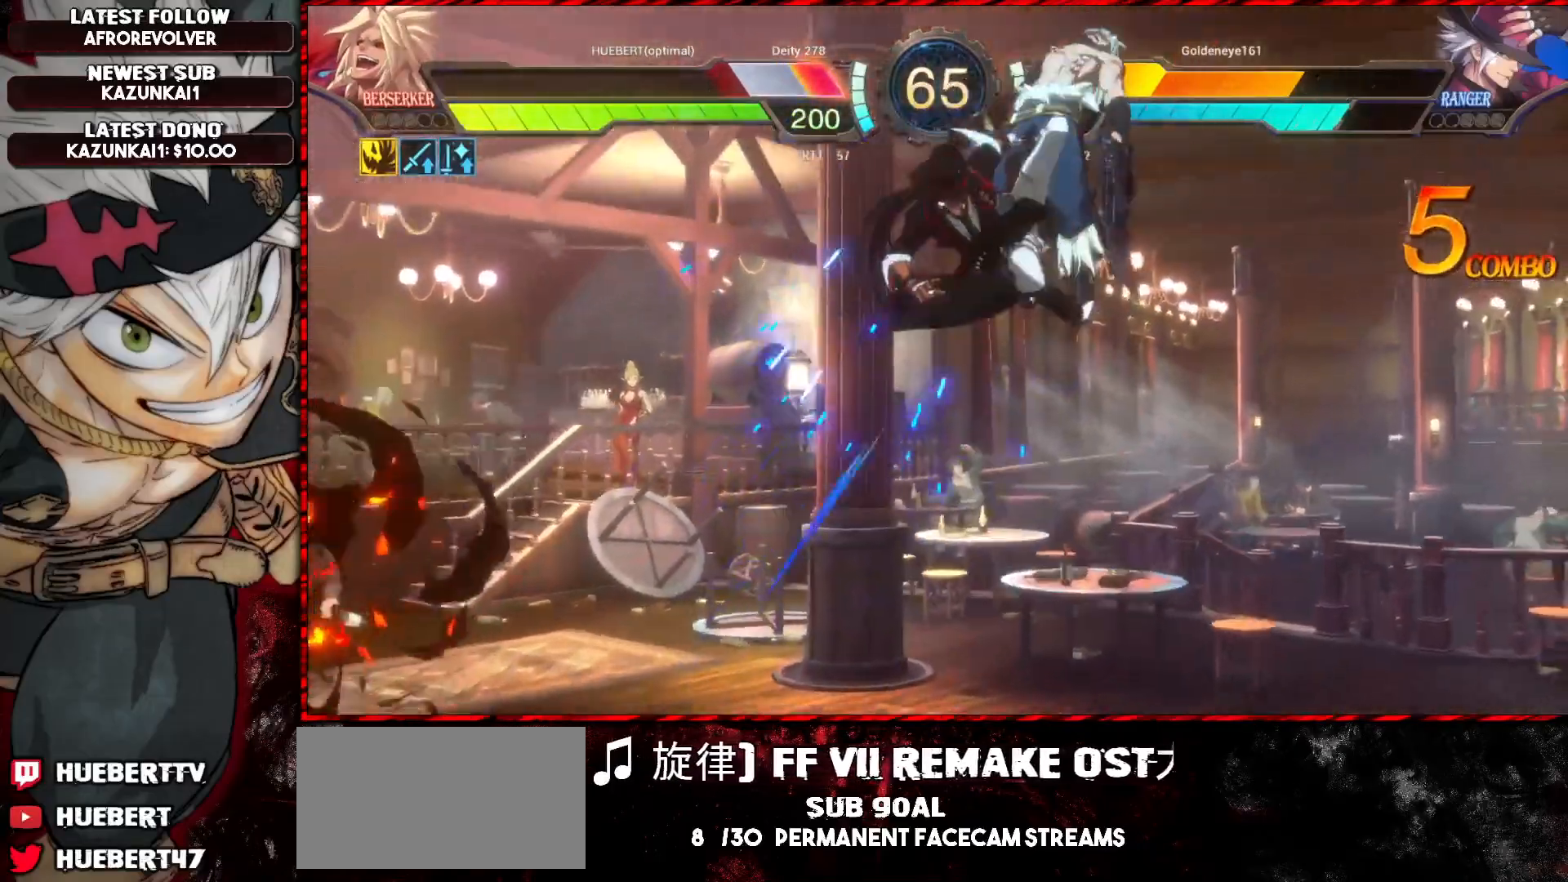
{"buttons": ["L1"], "left_stick": "down-right", "events": []}
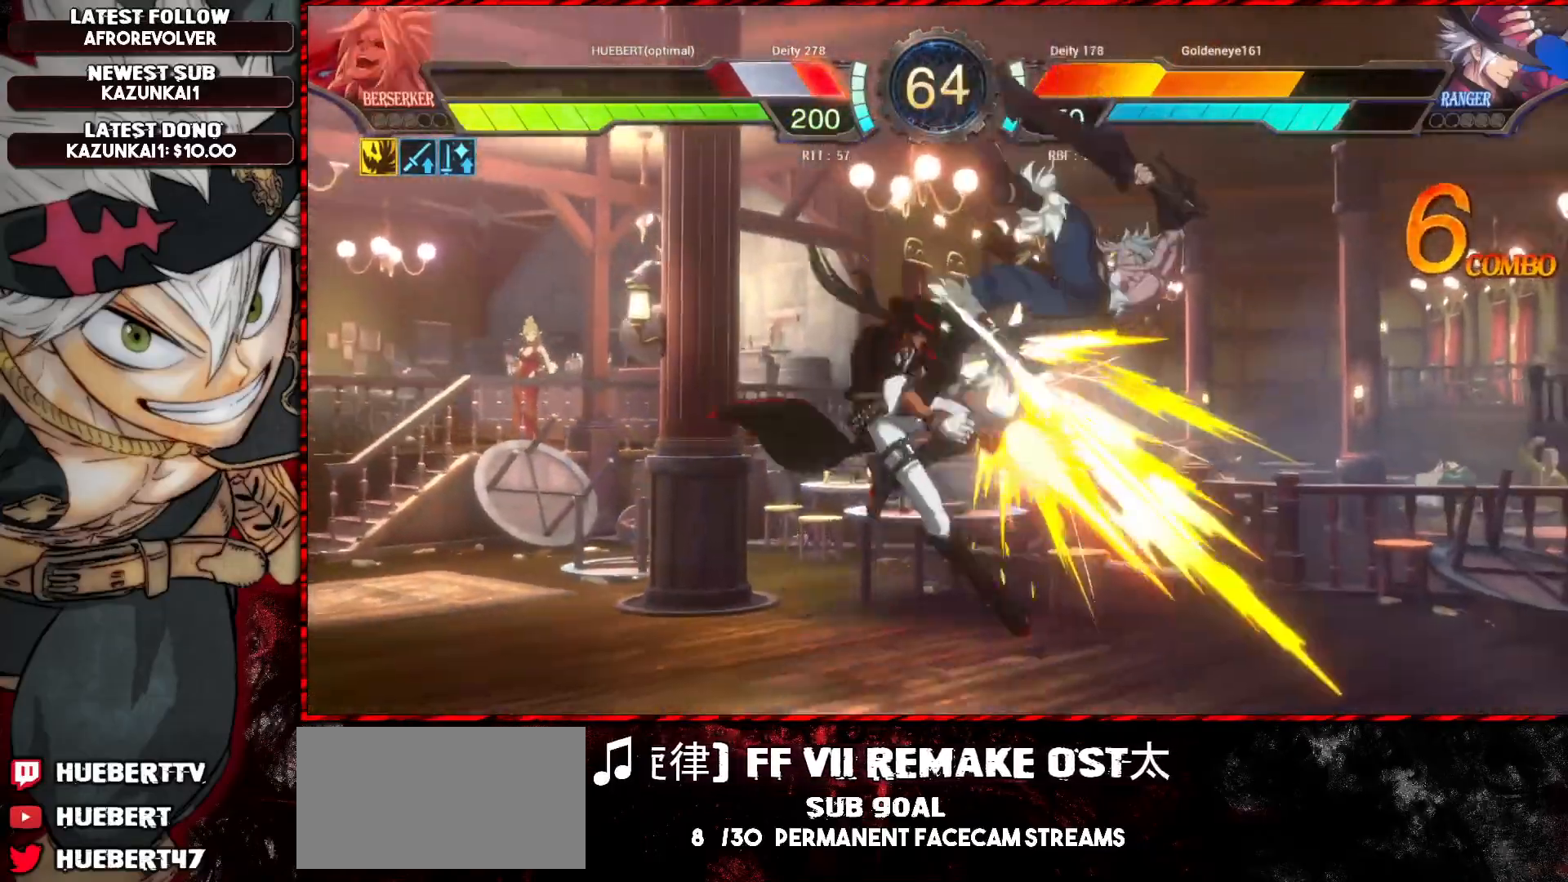
{"buttons": ["L1"], "left_stick": "down-right", "events": []}
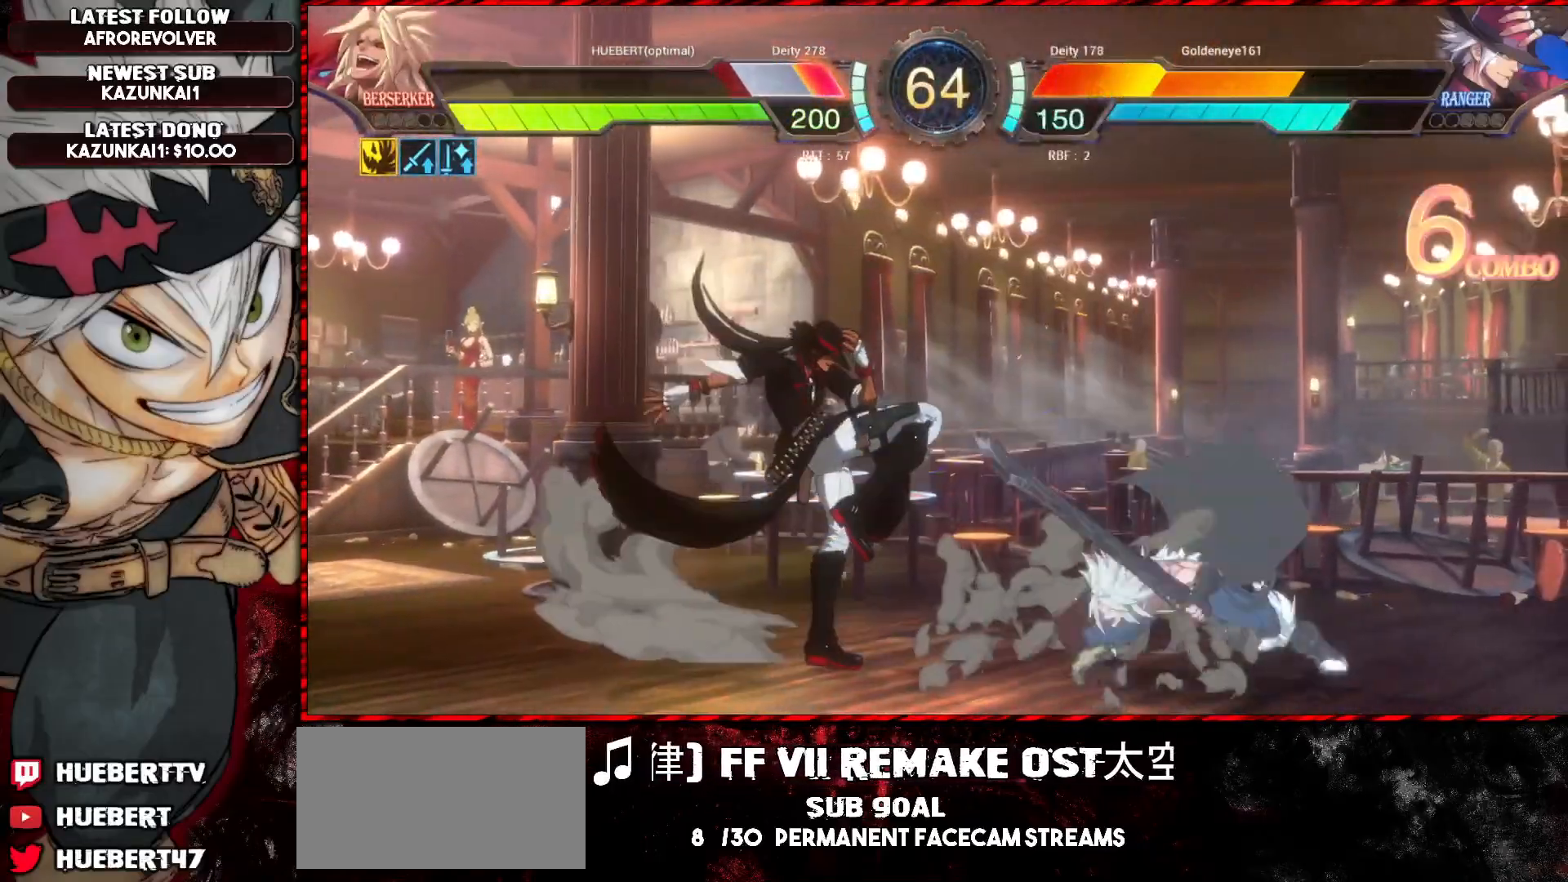
{"buttons": ["SQUARE"], "left_stick": "center", "events": [[167, "L1", "up"], [217, "SQUARE", "down"], [251, "left_stick", "center"], [284, "SQUARE", "up"], [368, "SQUARE", "down"], [418, "SQUARE", "up"], [468, "SQUARE", "down"]]}
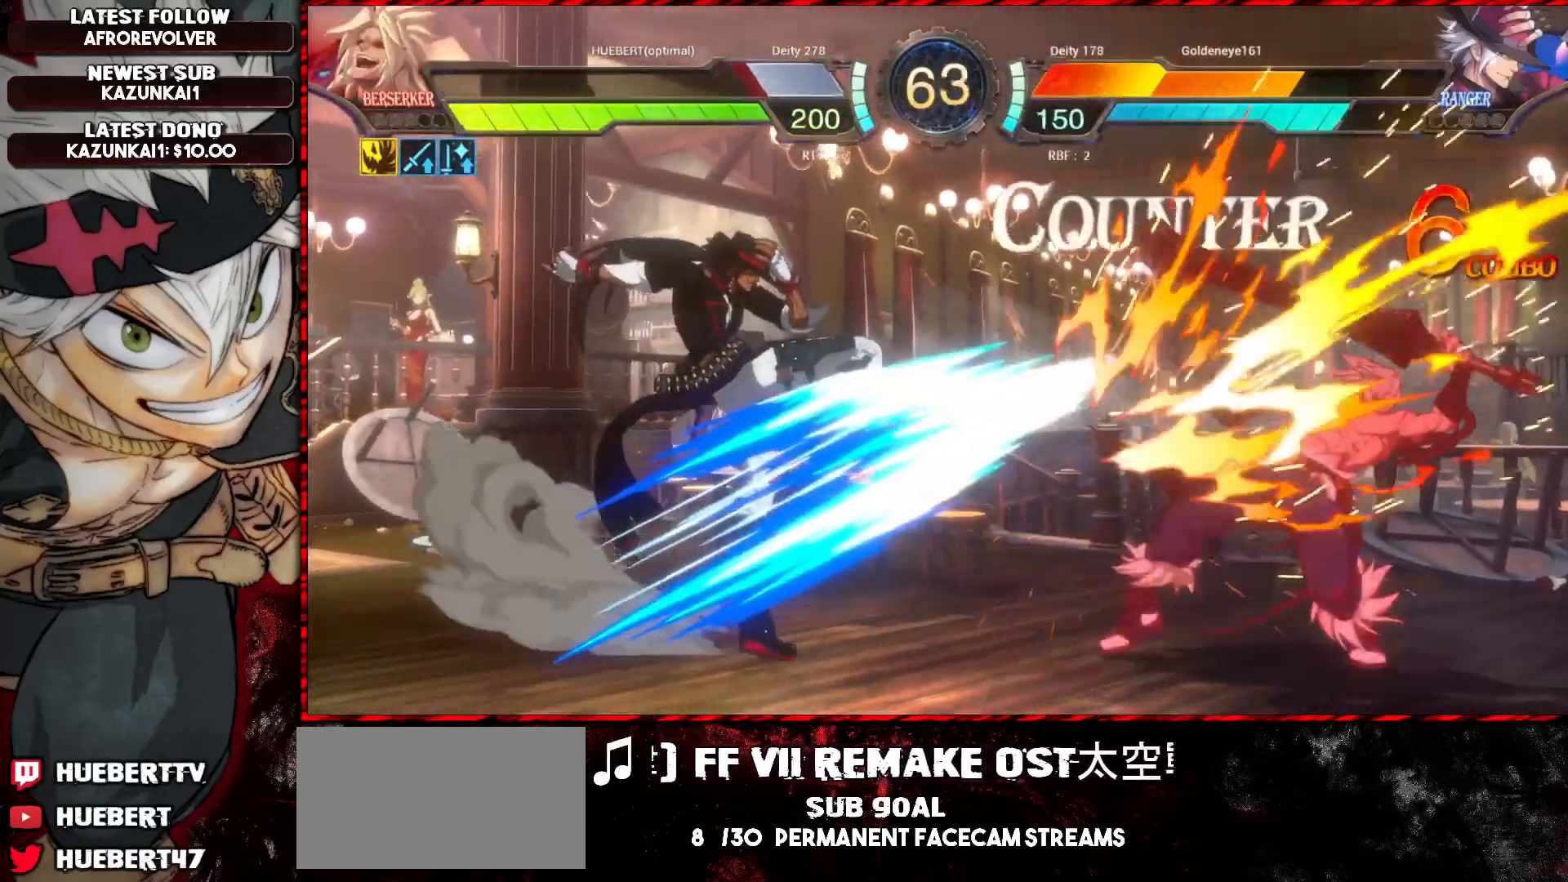
{"buttons": ["L1"], "left_stick": "down-right", "events": [[17, "SQUARE", "up"], [67, "SQUARE", "down"], [100, "SQUARE", "up"], [200, "left_stick", "right"], [267, "L1", "down"], [284, "left_stick", "down-right"]]}
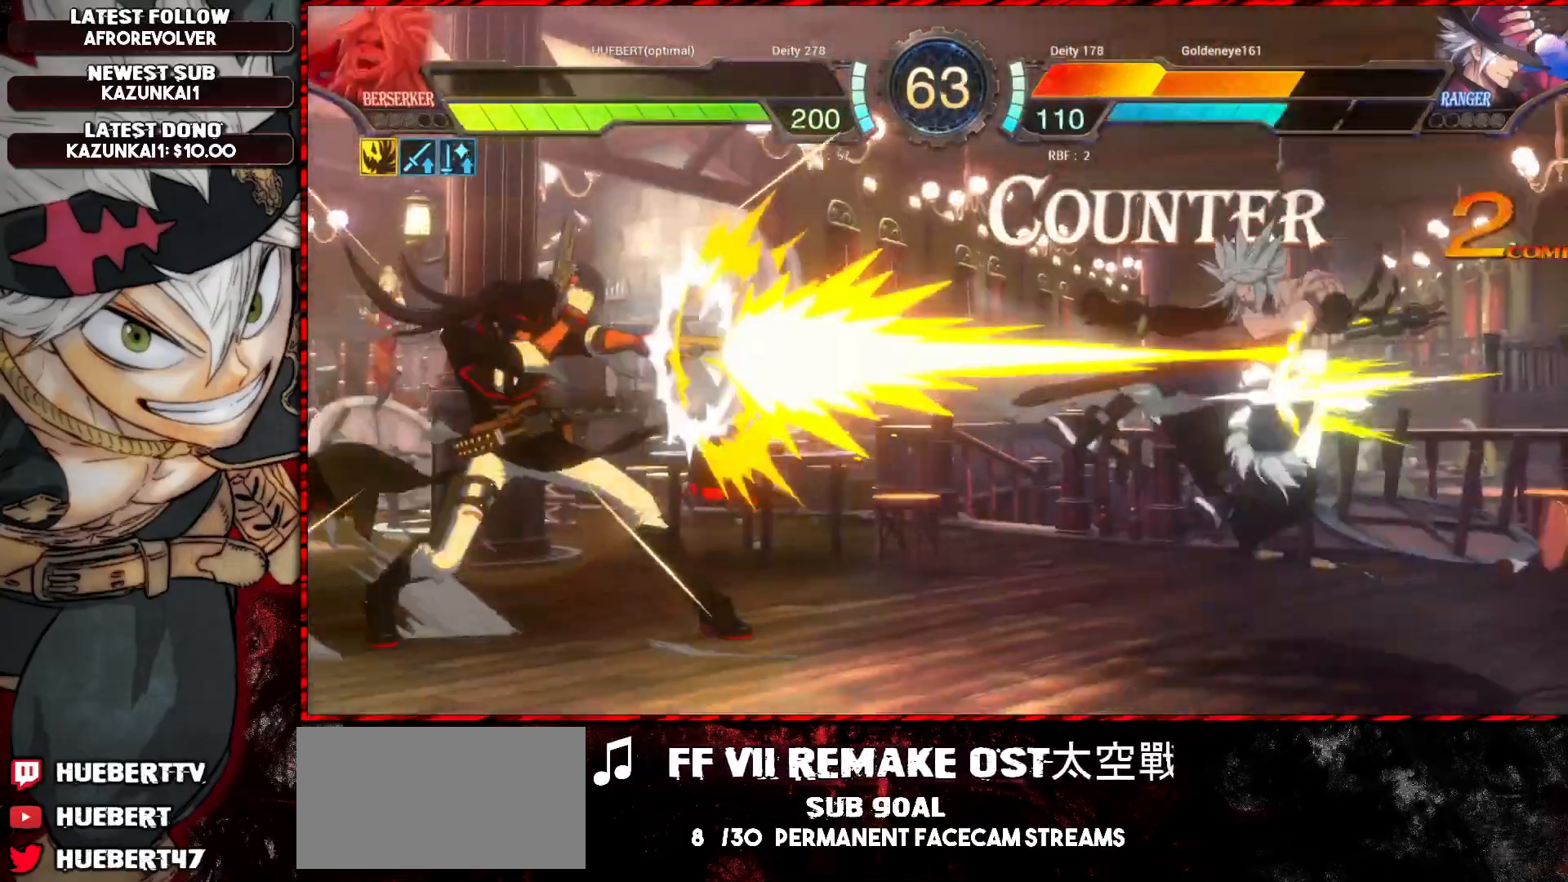
{"buttons": [], "left_stick": "center", "events": [[317, "R1", "down"], [317, "SQUARE", "down"], [317, "TRIANGLE", "down"], [434, "SQUARE", "up"], [434, "TRIANGLE", "up"], [451, "R1", "up"], [468, "left_stick", "center"], [501, "L1", "up"]]}
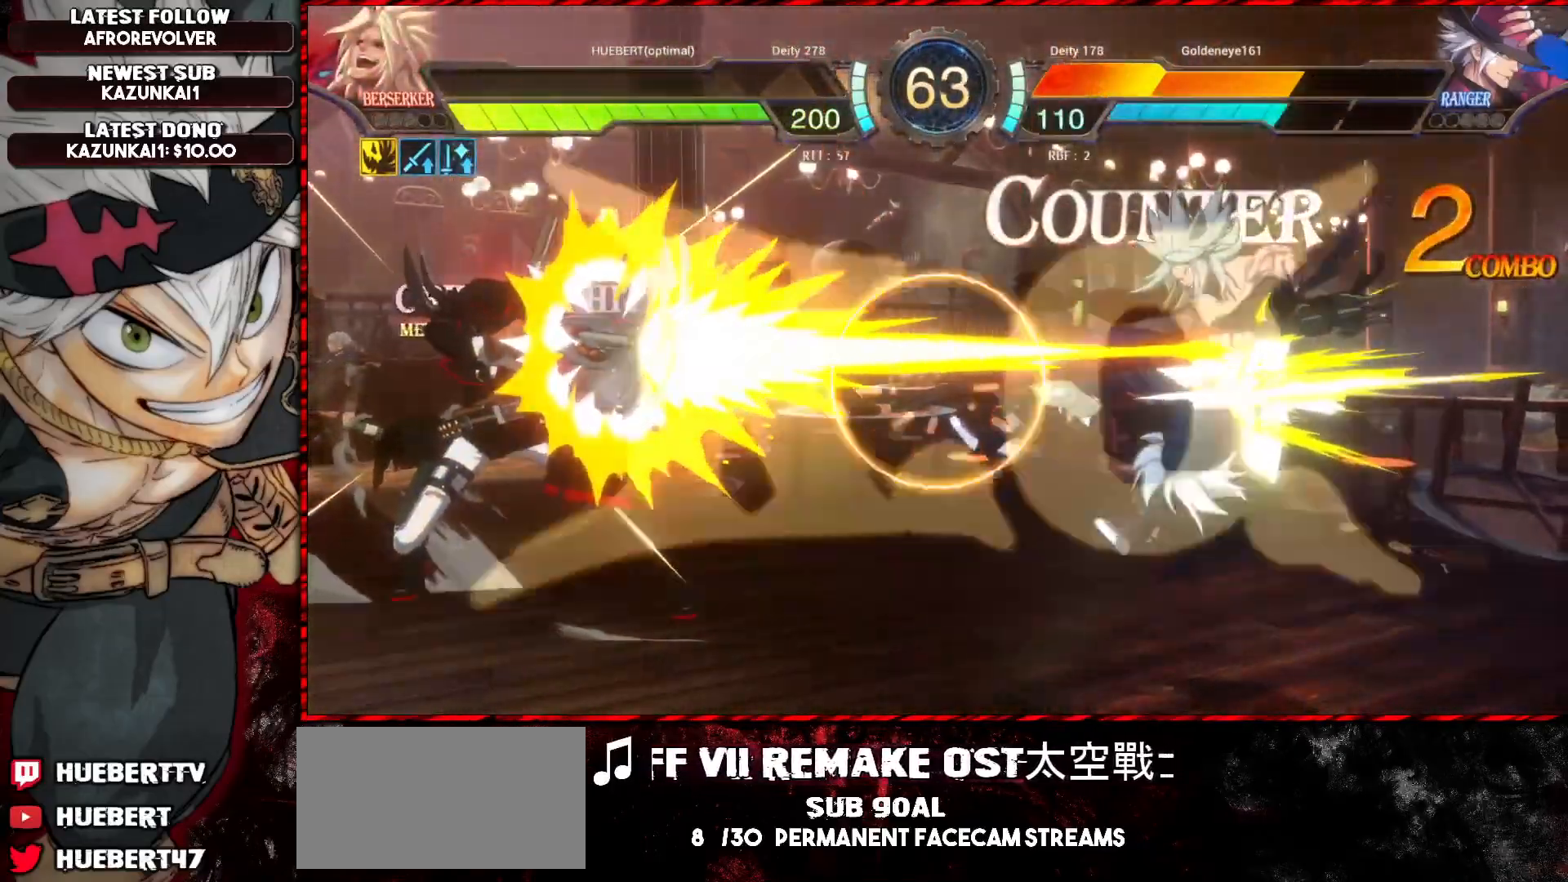
{"buttons": [], "left_stick": "center", "events": []}
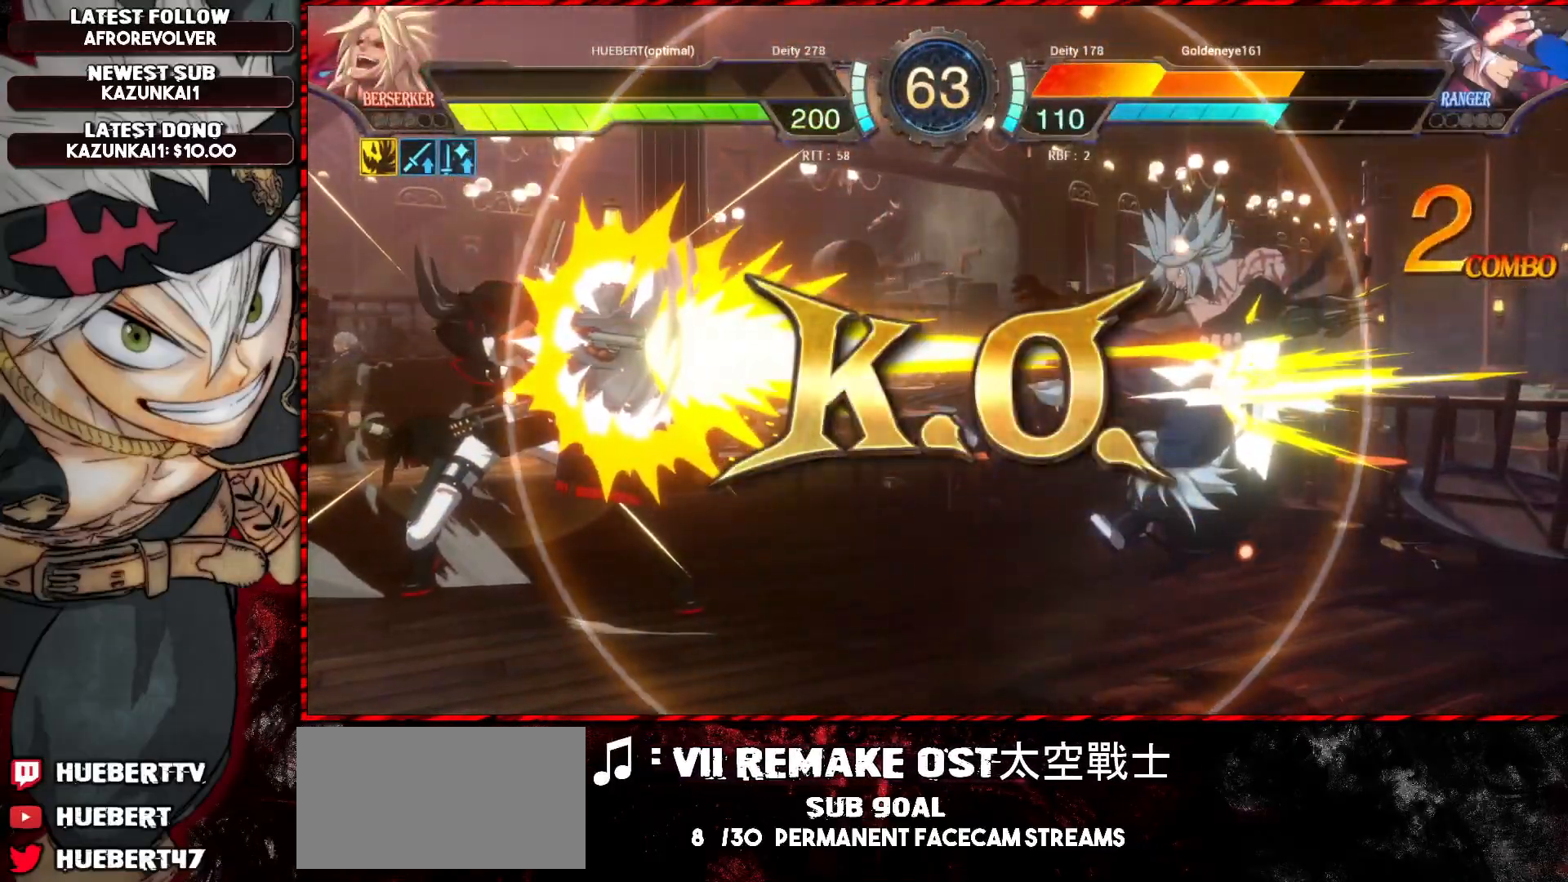
{"buttons": [], "left_stick": "center", "events": []}
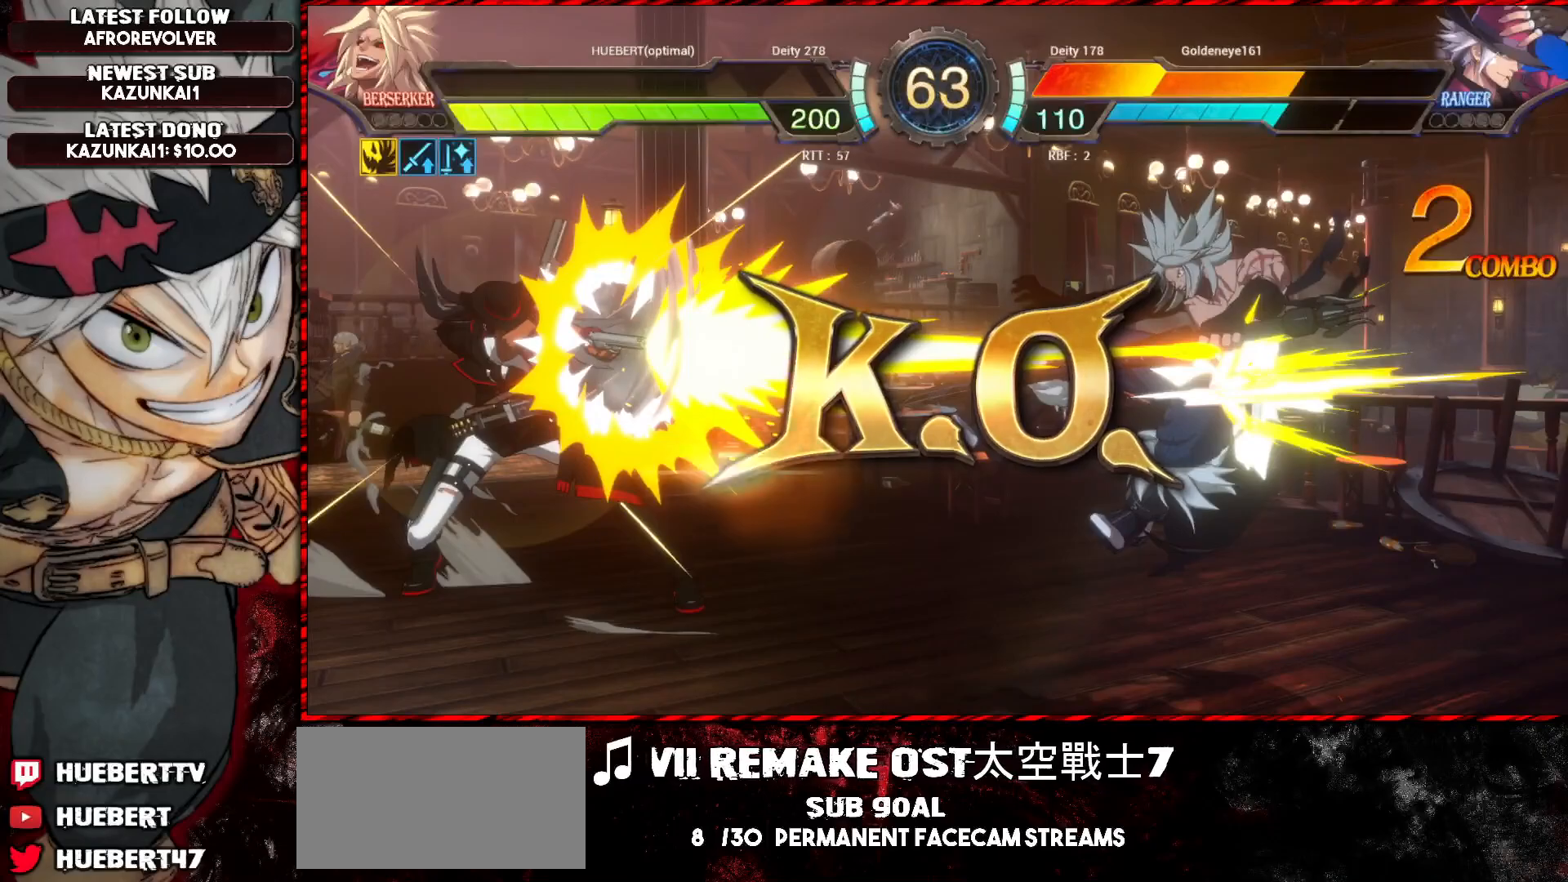
{"buttons": [], "left_stick": "center", "events": []}
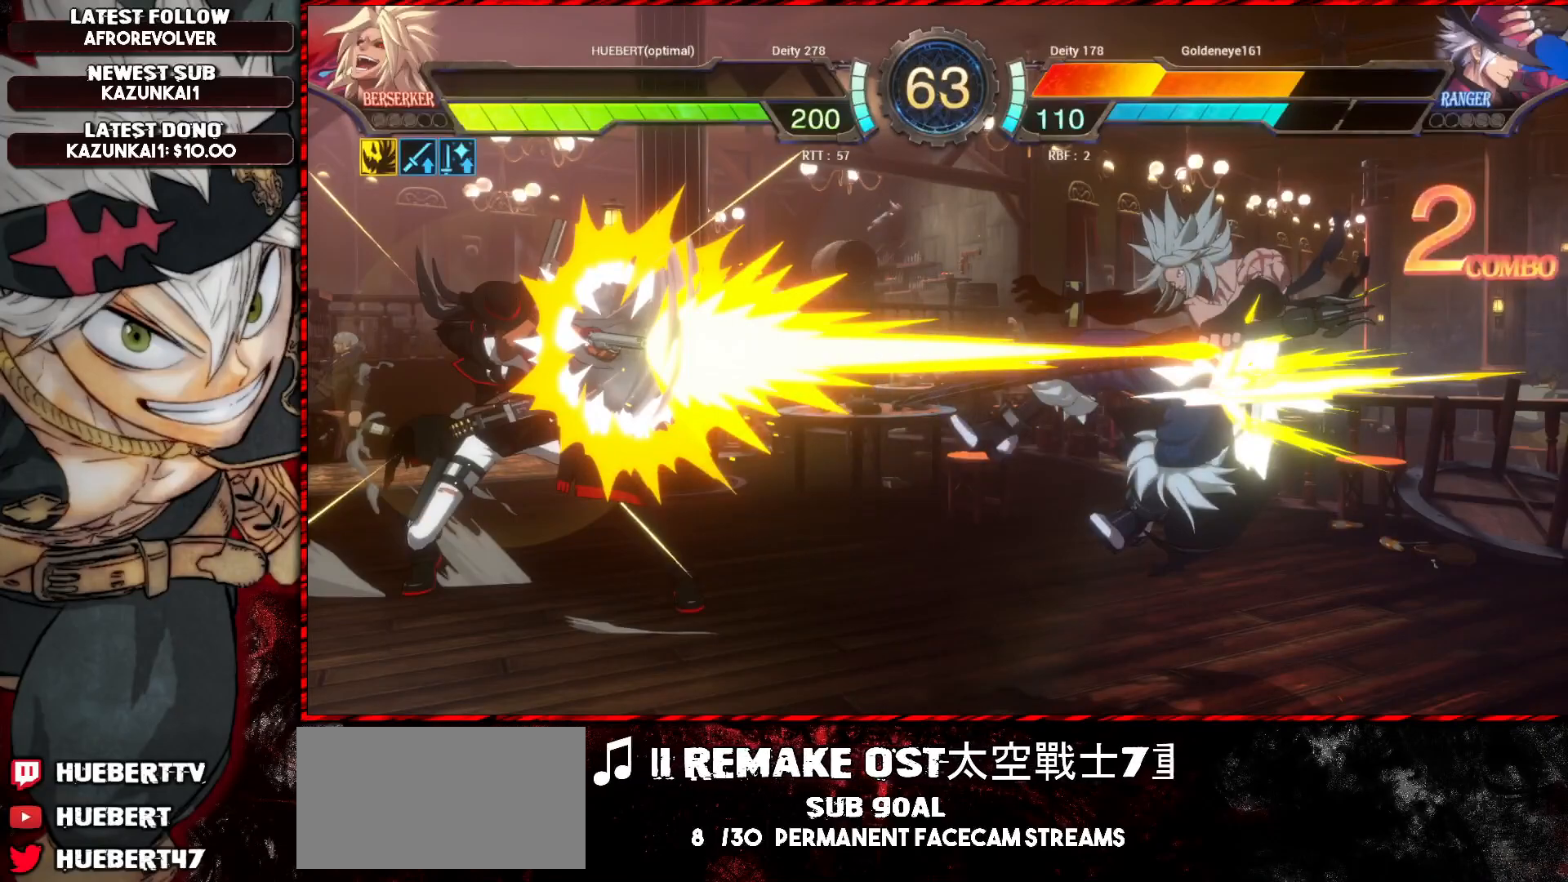
{"buttons": [], "left_stick": "center", "events": []}
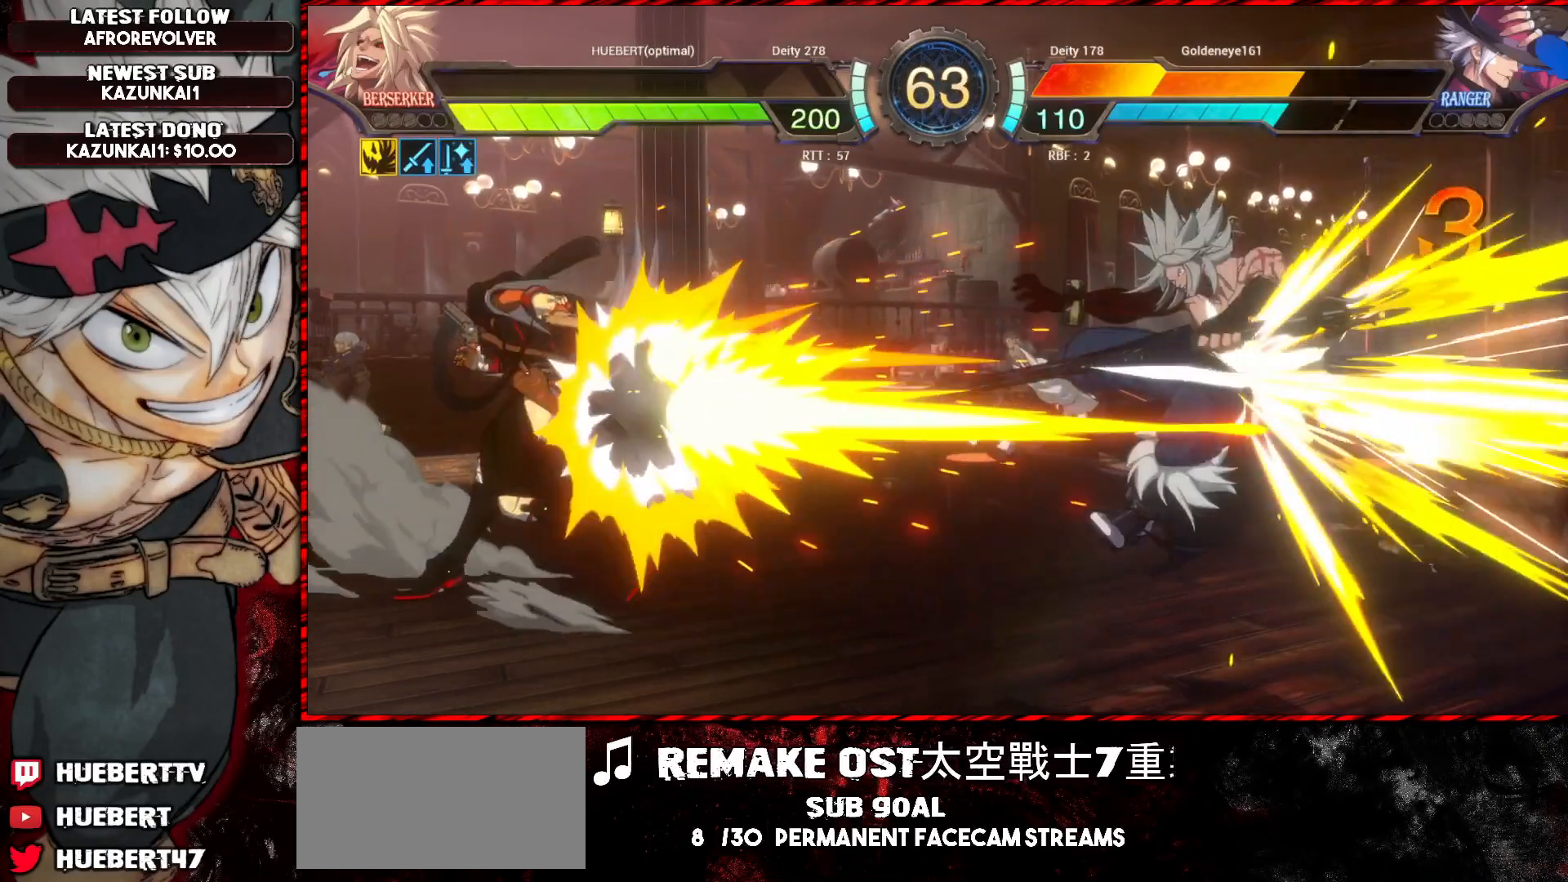
{"buttons": [], "left_stick": "center", "events": []}
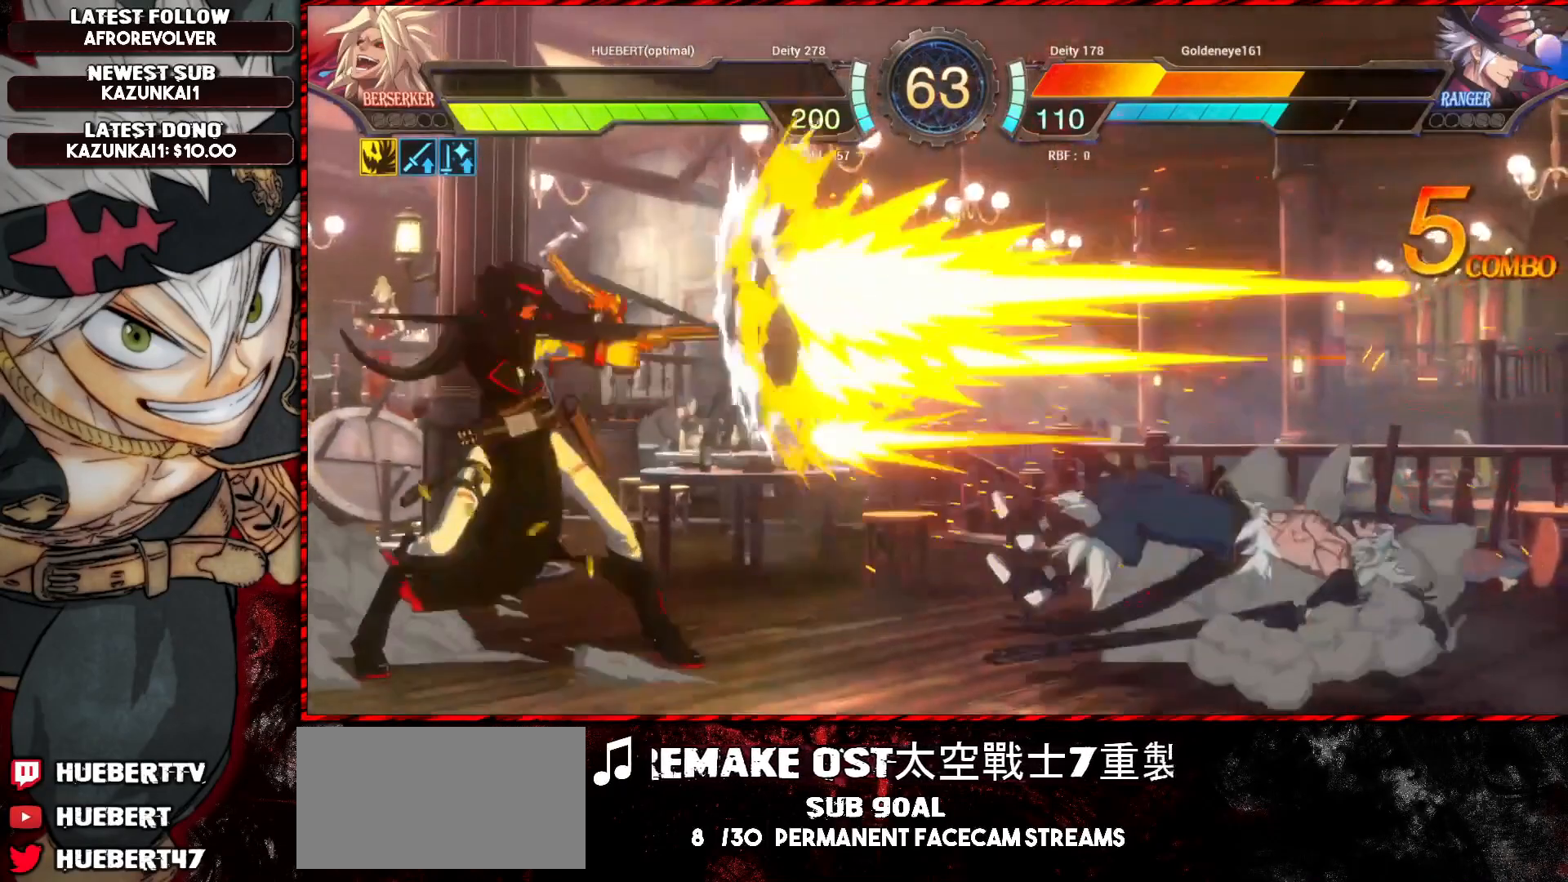
{"buttons": [], "left_stick": "center", "events": []}
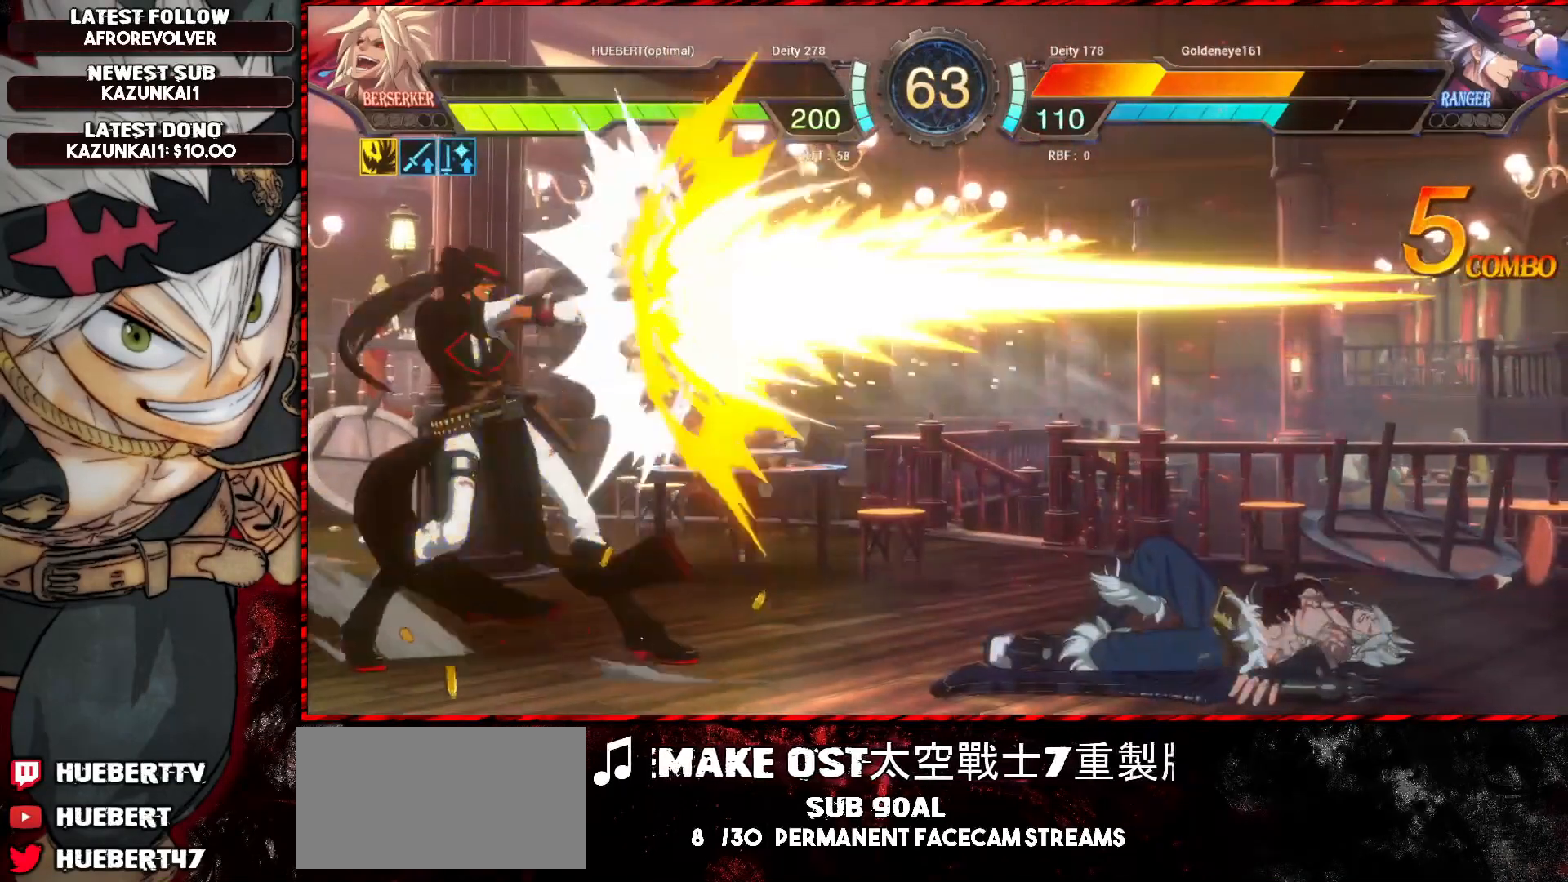
{"buttons": [], "left_stick": "center", "events": []}